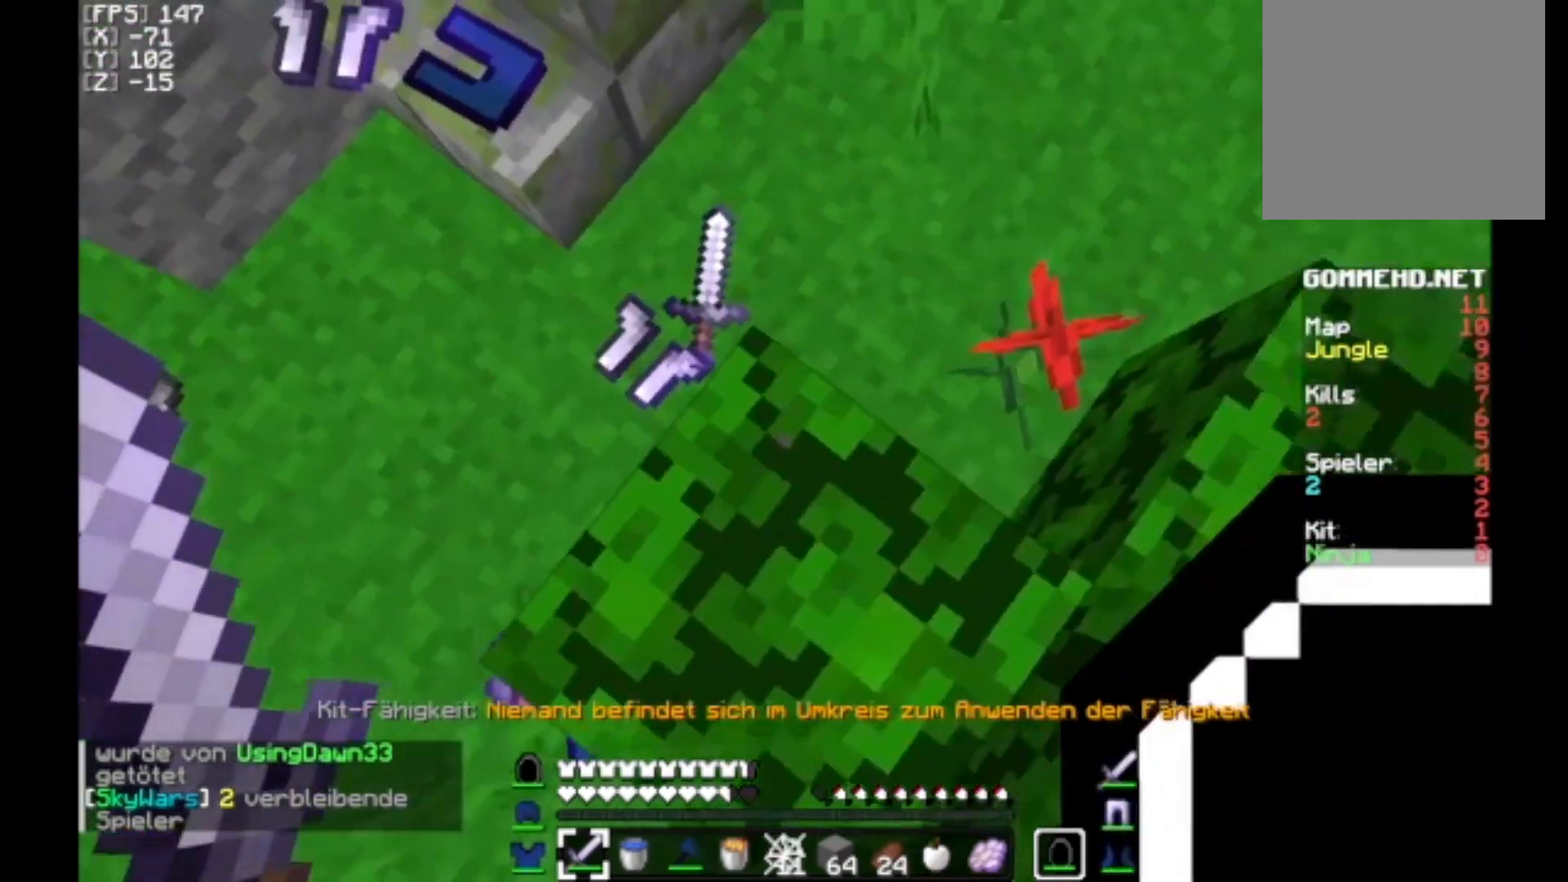
Gameplay with keyboard and mouse; each line is a JSON object with the keys and mouse buttons held at the frame after it. "events" lists presses ("down") and releases ("up") of "a", "d", "s", "w", "mouse_left" and "mouse_right" between this image and that frame as [ms after this image, input, new state], when the widget could be followed in between. "mouse_left", "mouse_right" = the "left", "right" buttons of the "mouse" list. No other keys are recorded. Fast repeated clicks can show as one long hold. Mouse movement is not recorded.
{"keys": [], "mouse": [], "events": []}
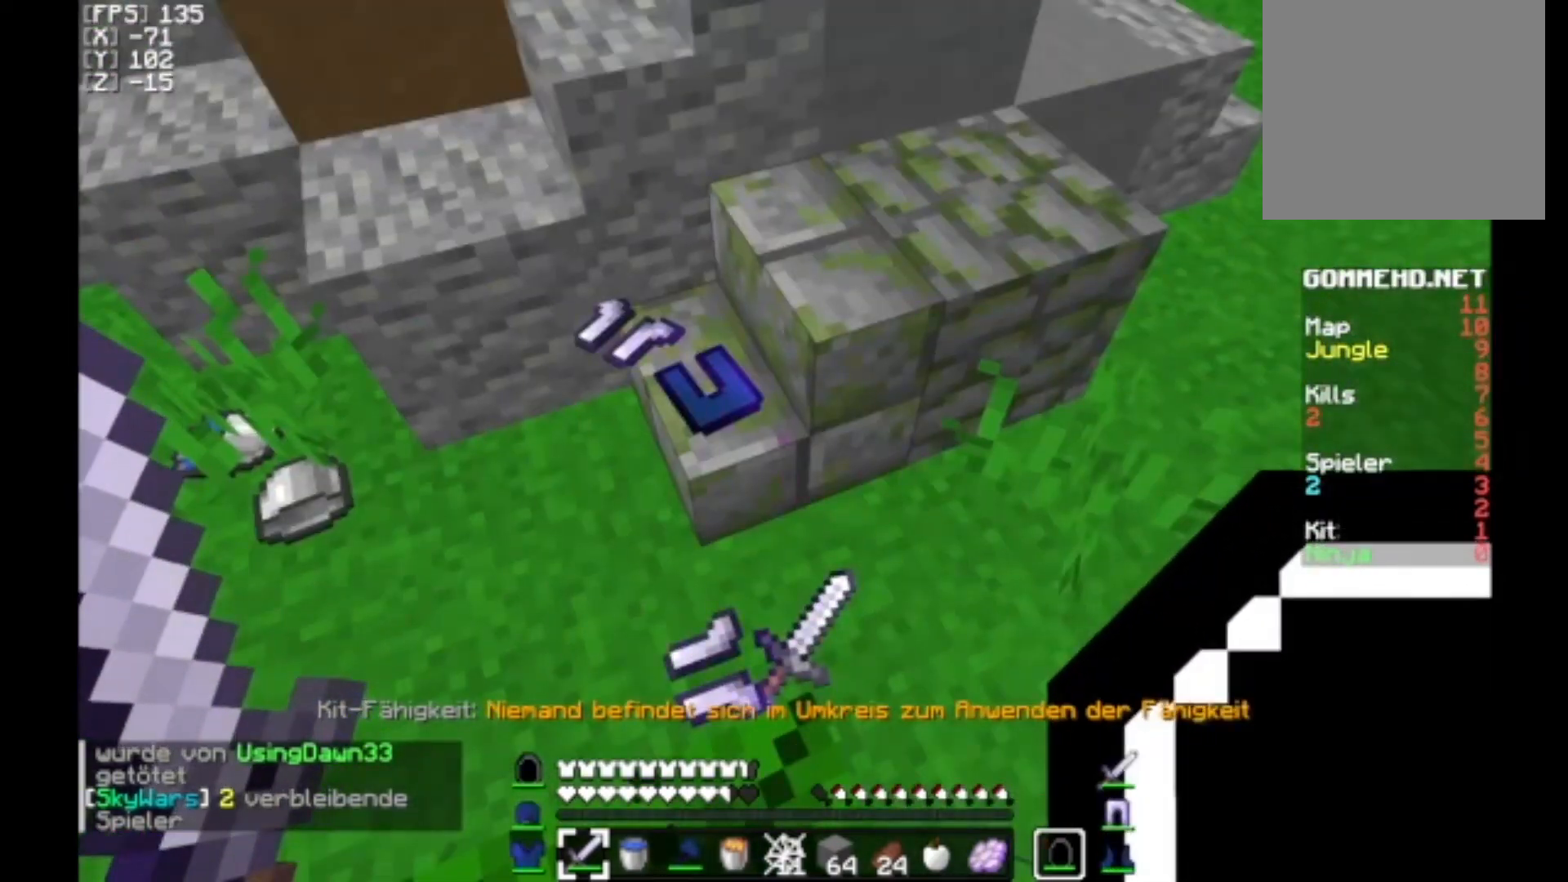
{"keys": ["w"], "mouse": [], "events": [[400, "w", "down"]]}
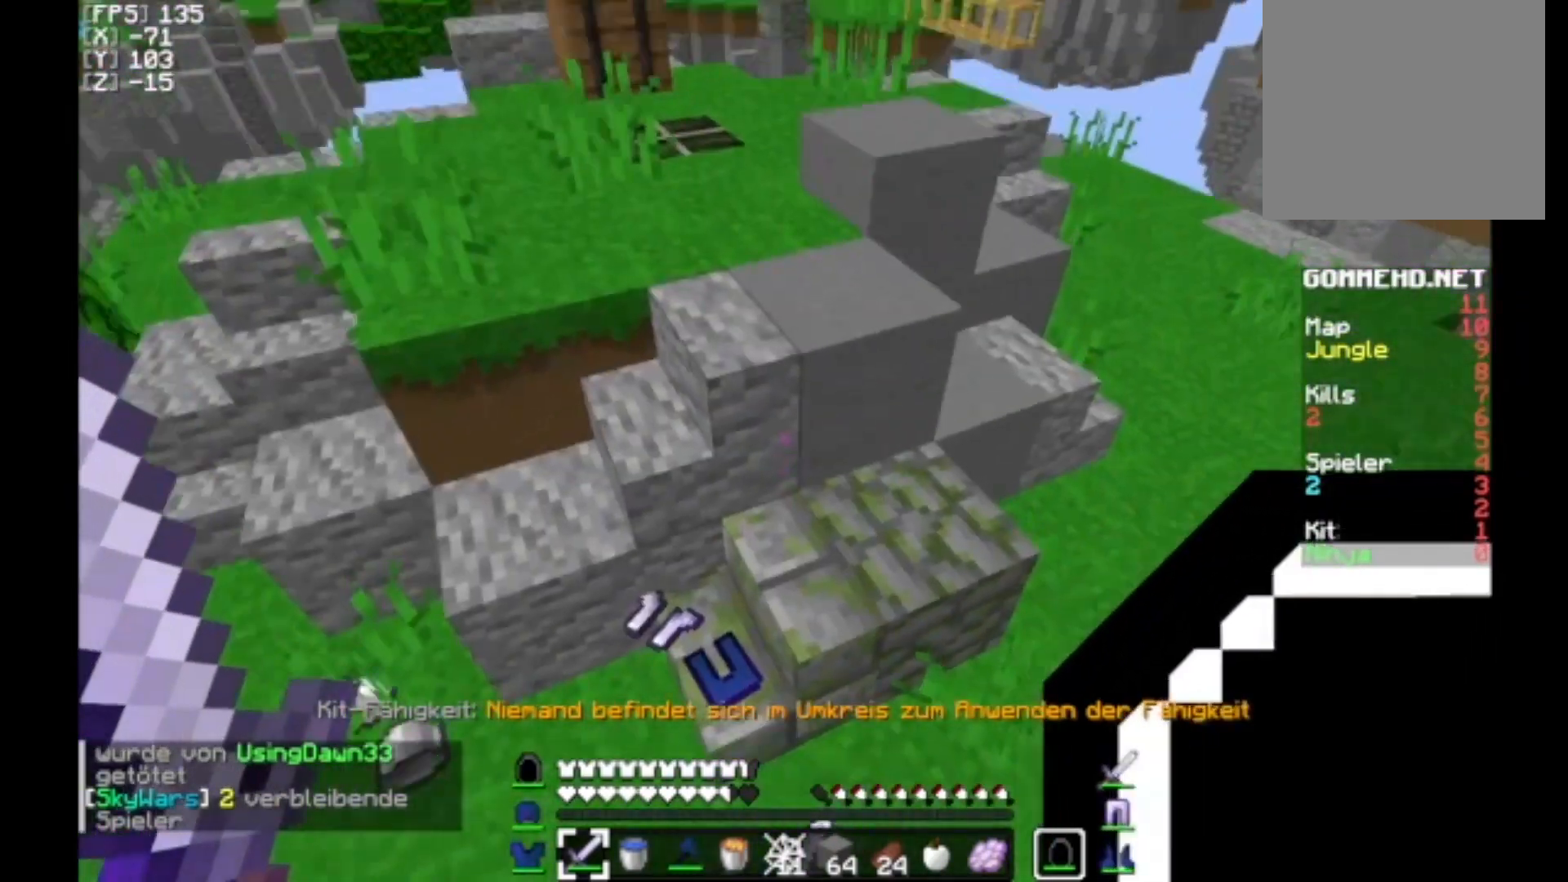
{"keys": ["a", "w"], "mouse": [], "events": [[133, "d", "down"], [200, "d", "up"], [300, "a", "down"]]}
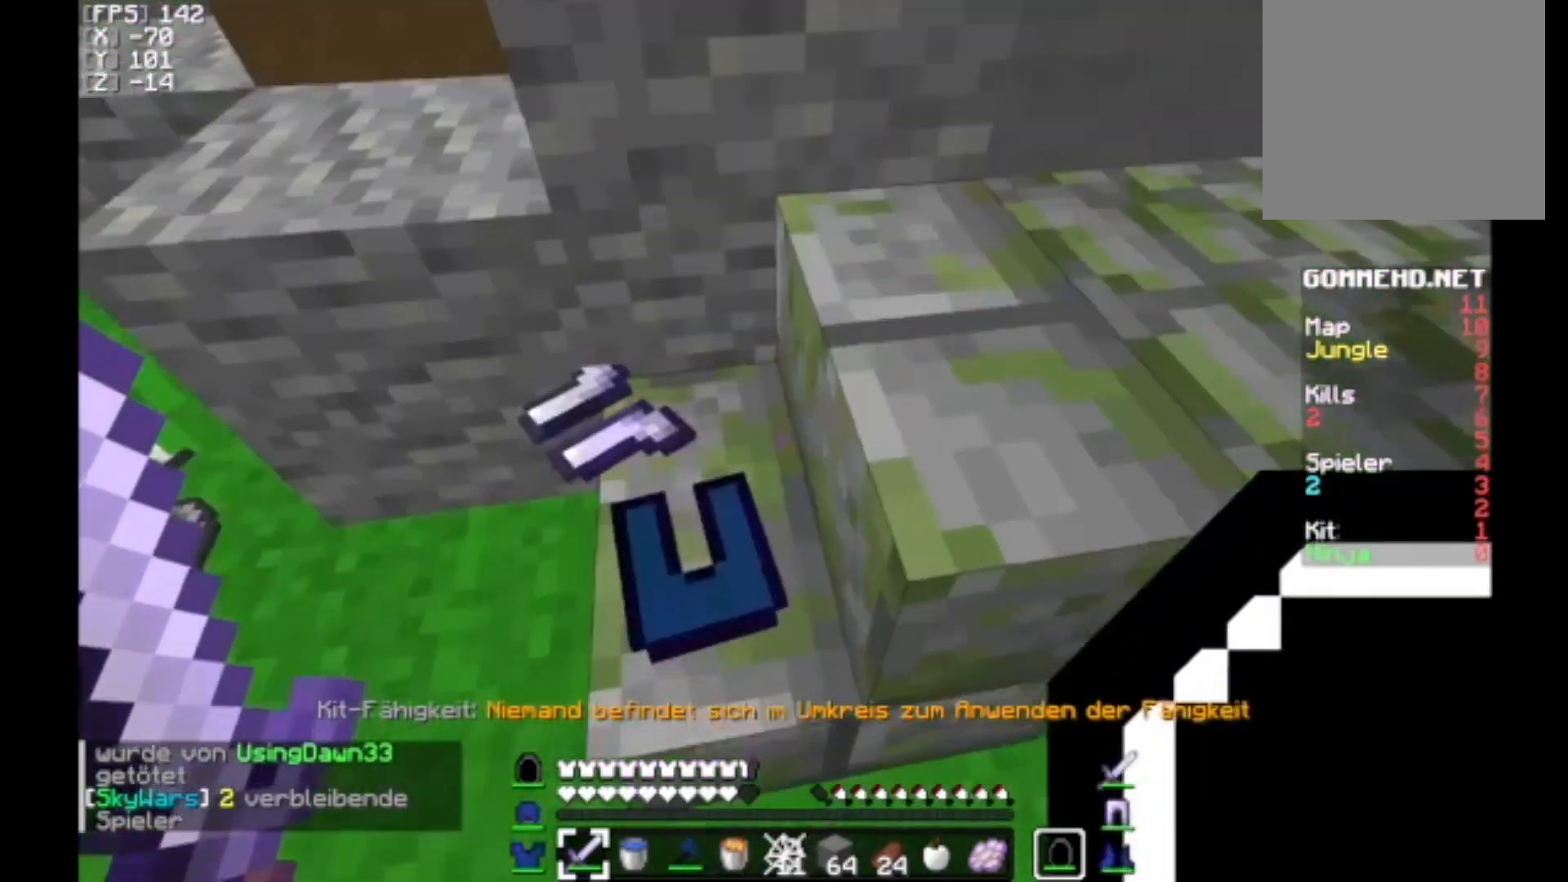
{"keys": [], "mouse": [], "events": [[100, "a", "up"], [333, "w", "up"]]}
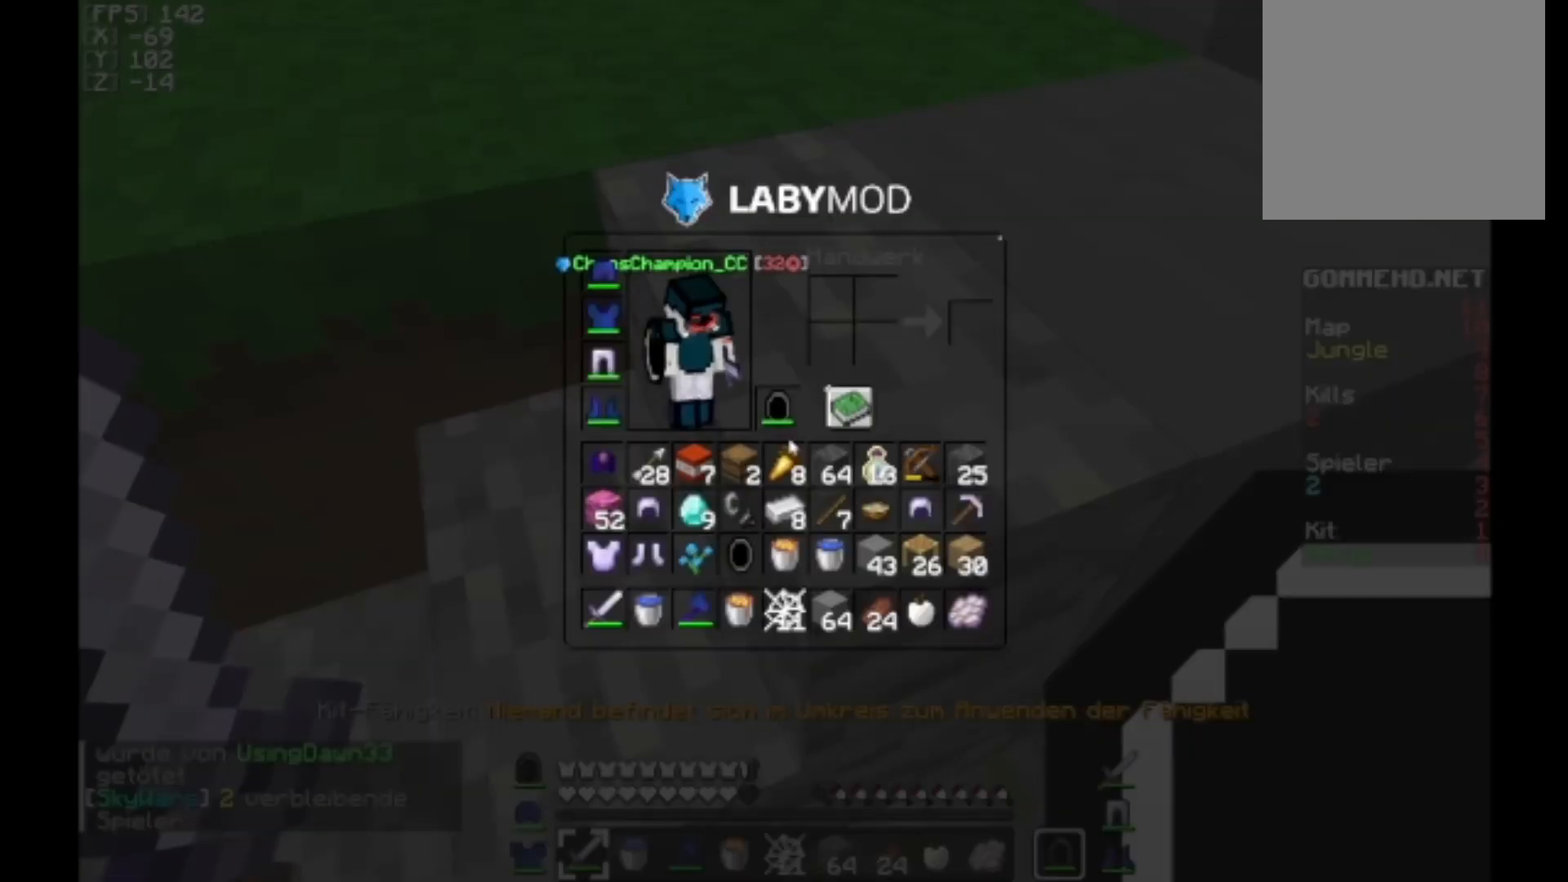
{"keys": [], "mouse": [], "events": []}
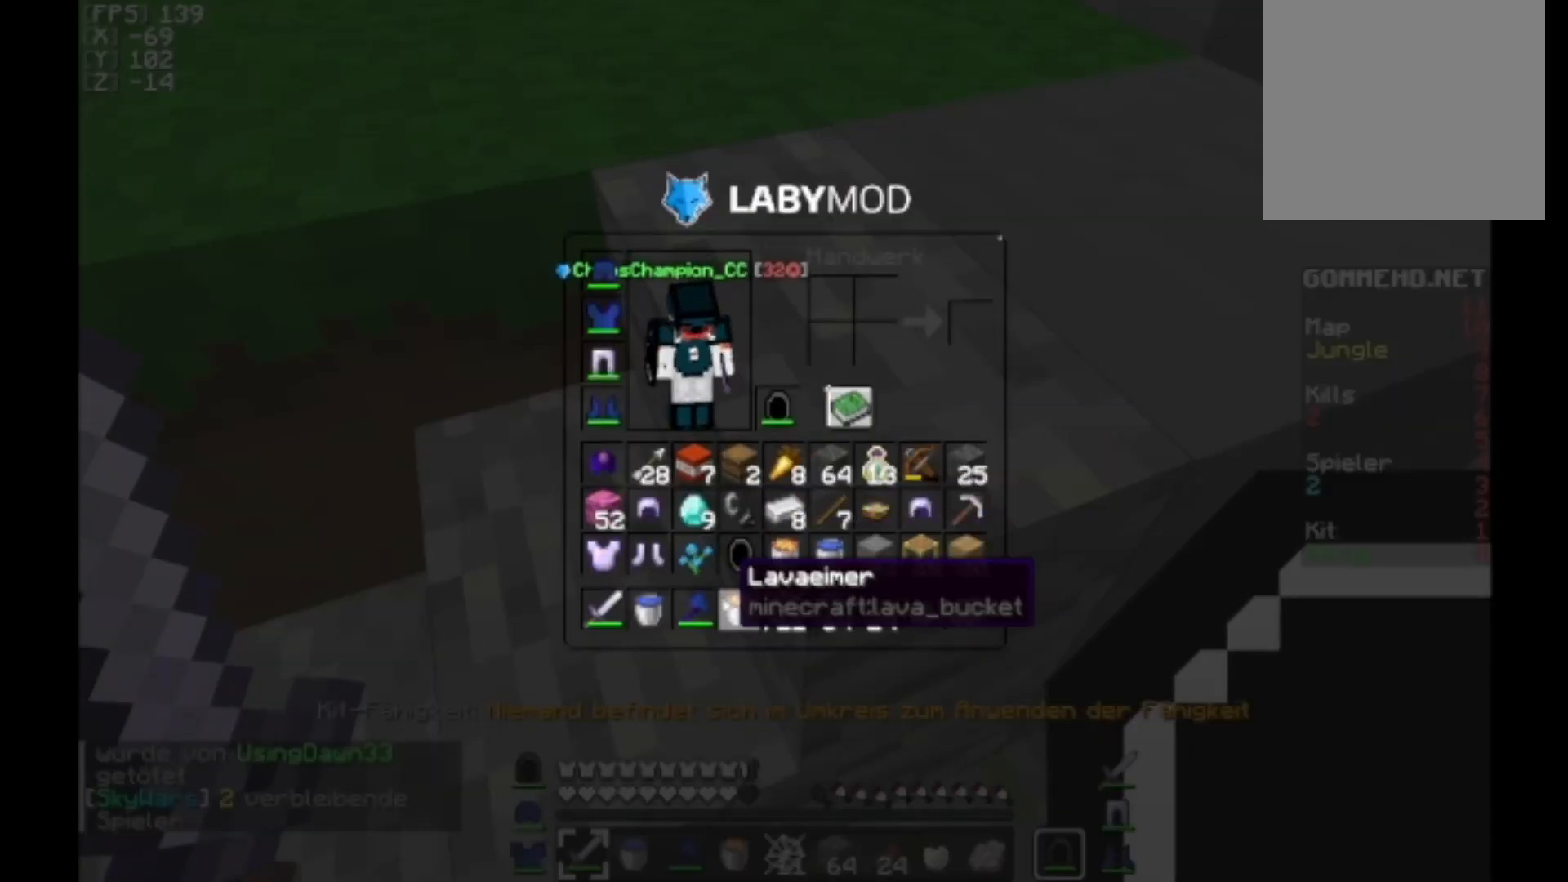
{"keys": [], "mouse": [], "events": []}
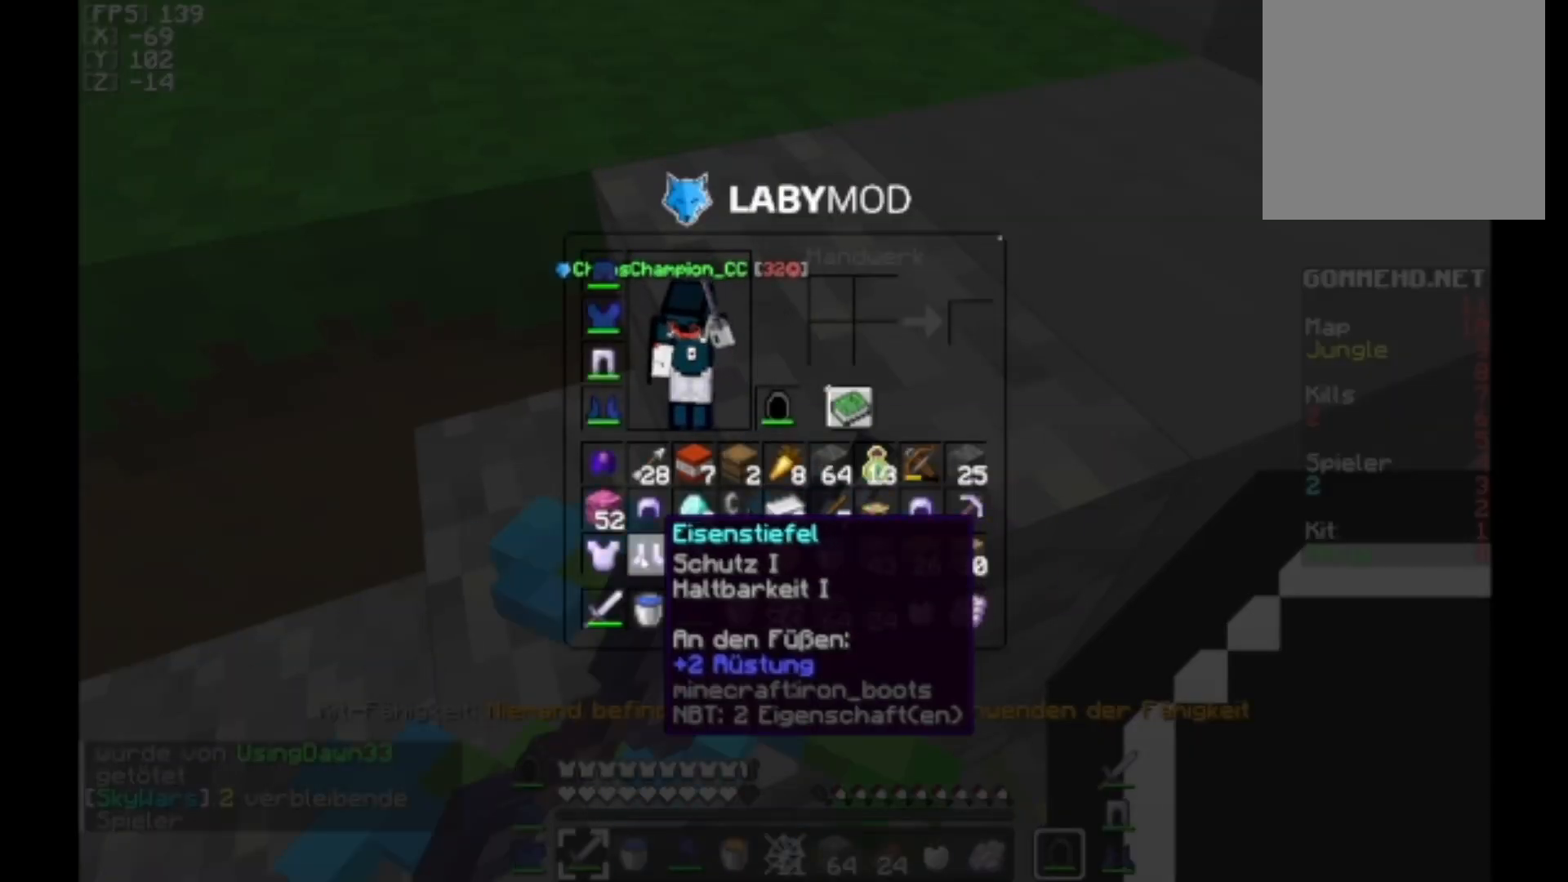
{"keys": [], "mouse": [], "events": []}
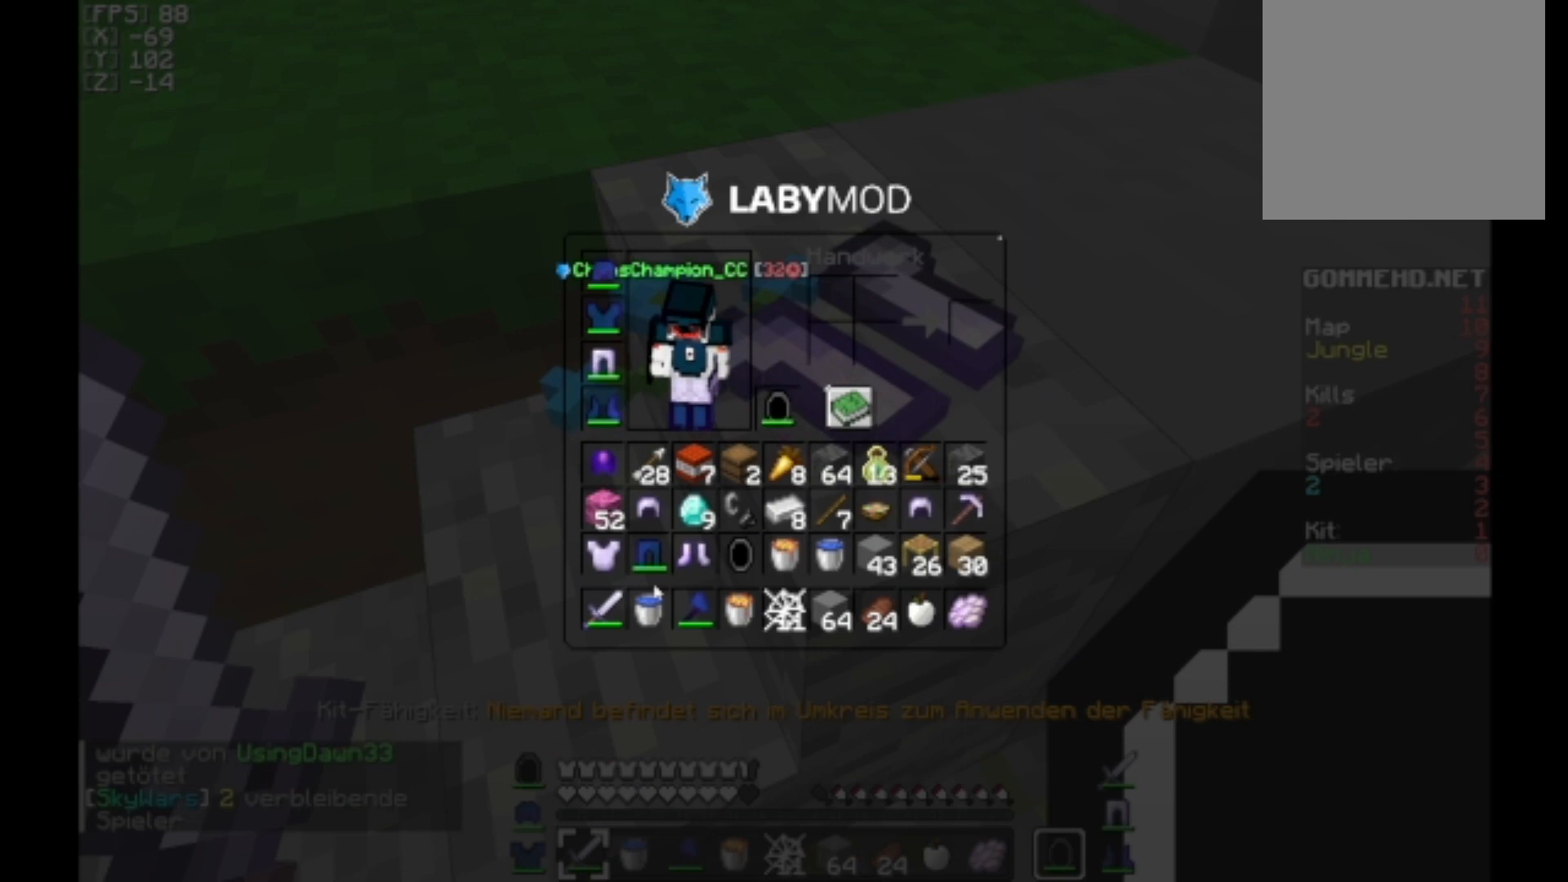
{"keys": [], "mouse": [], "events": []}
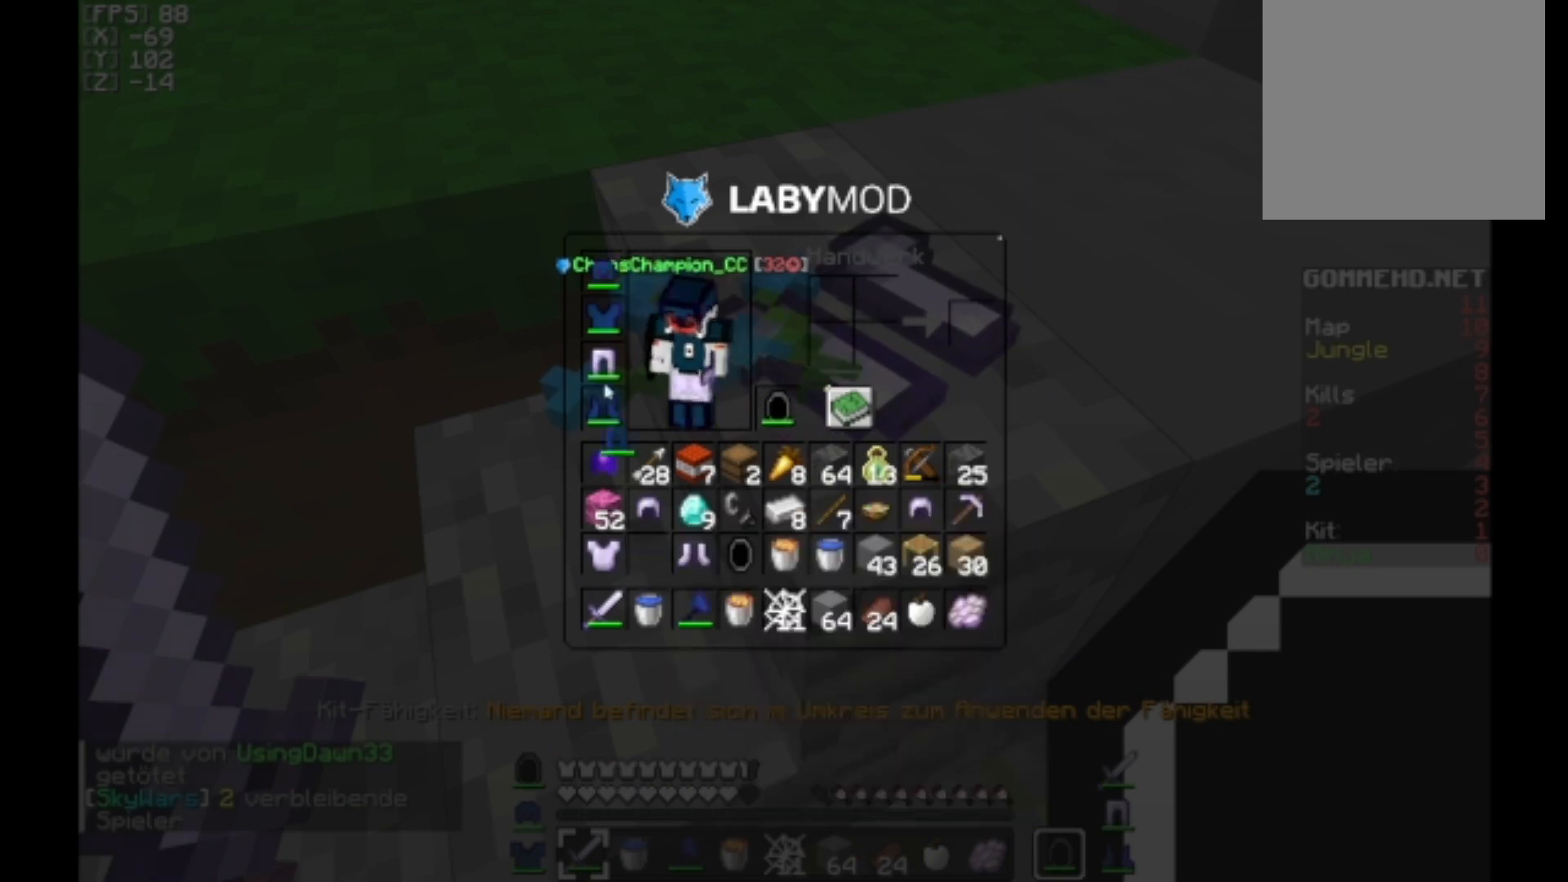
{"keys": [], "mouse": [], "events": []}
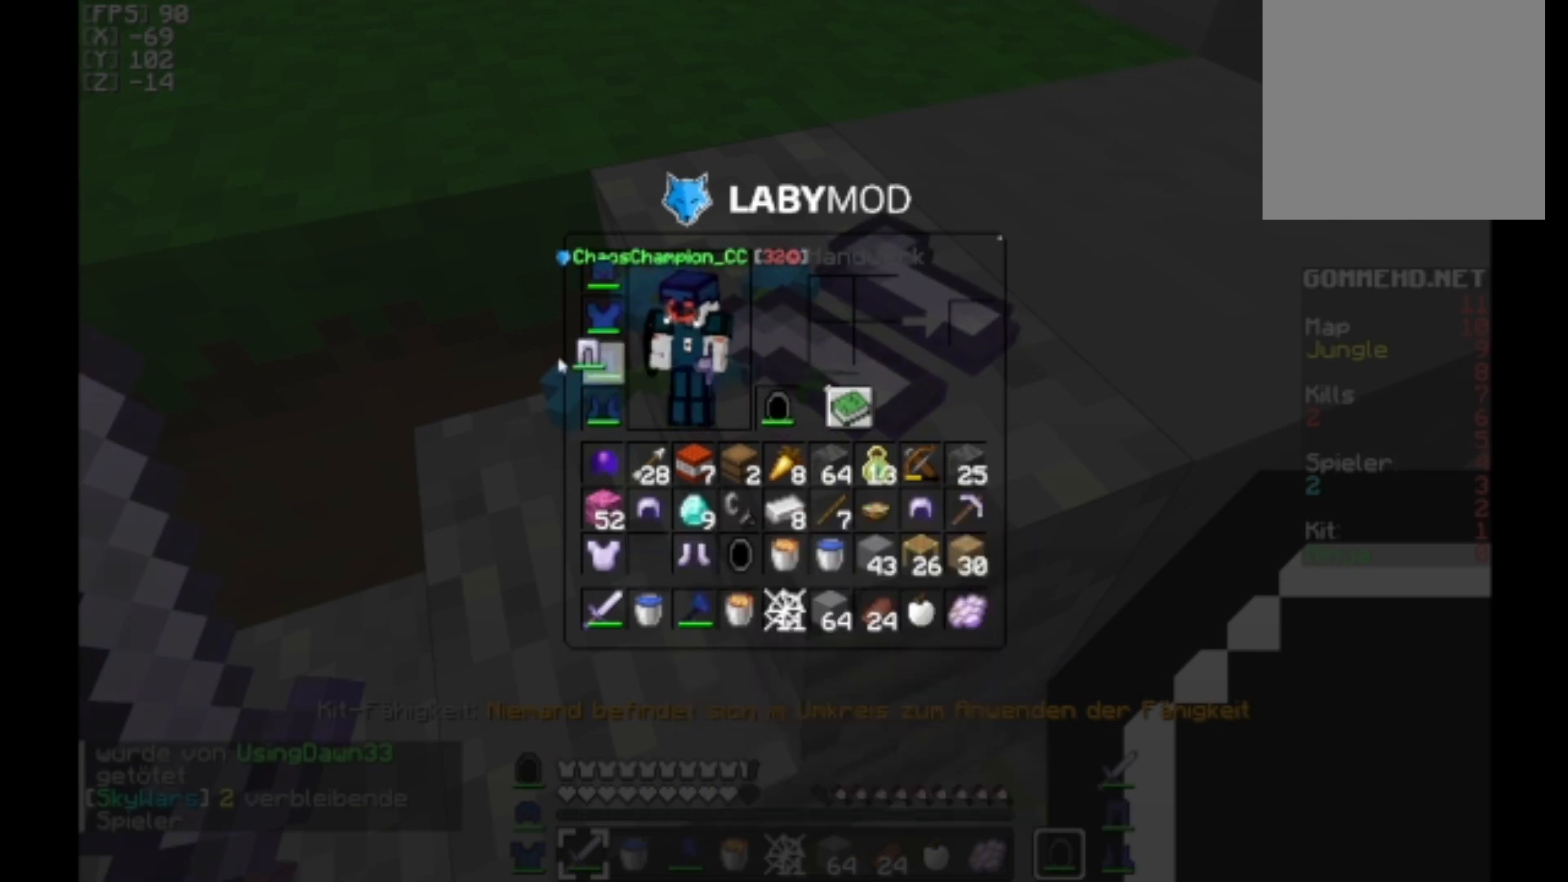
{"keys": ["w"], "mouse": [], "events": [[500, "w", "down"]]}
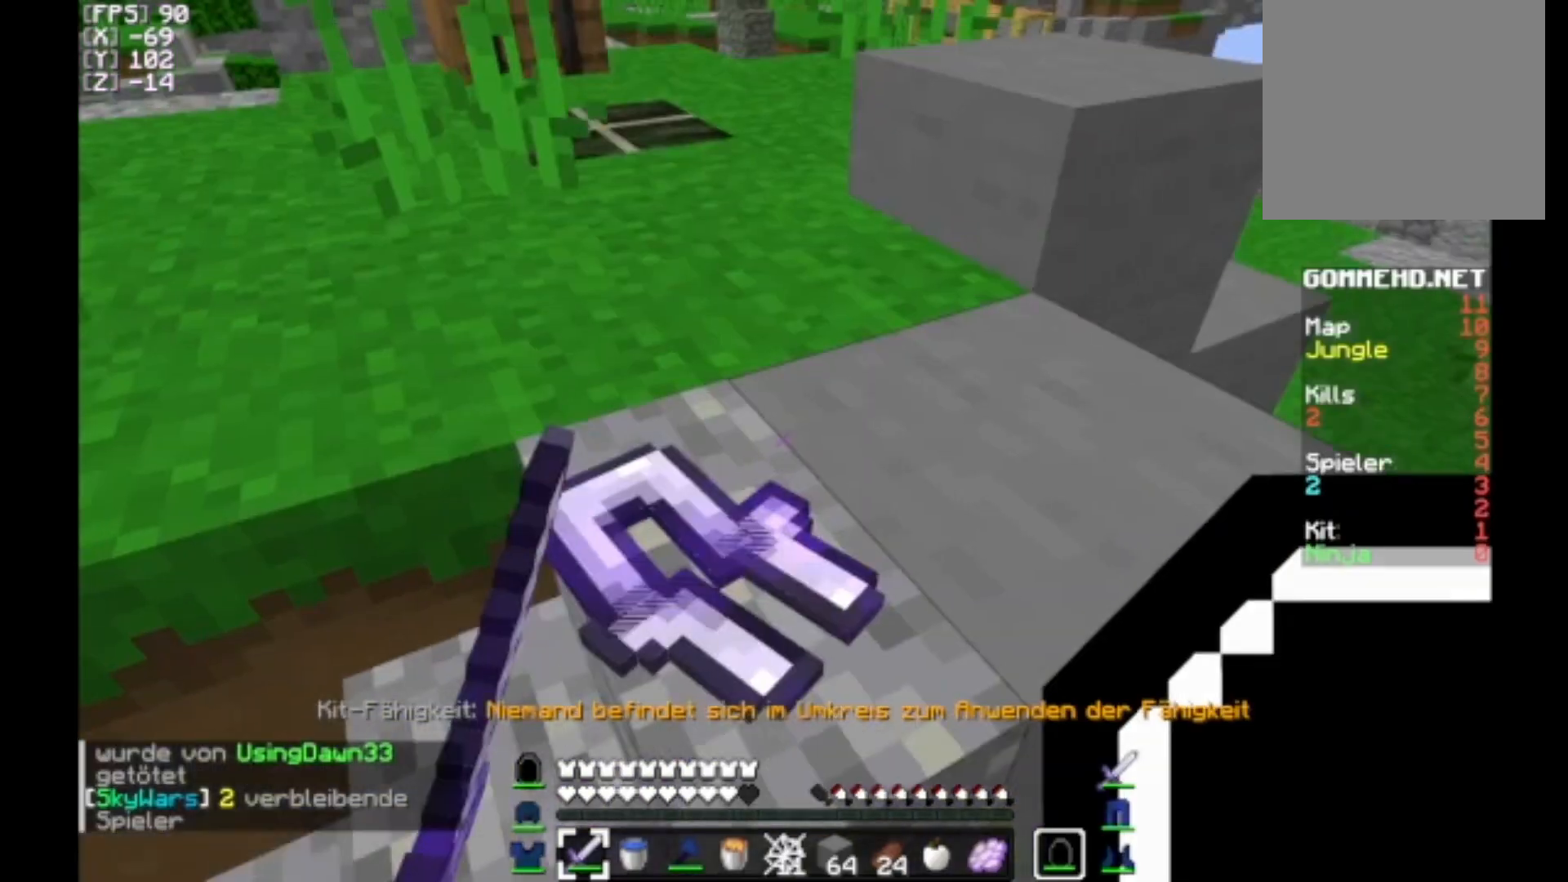
{"keys": ["w"], "mouse": [], "events": []}
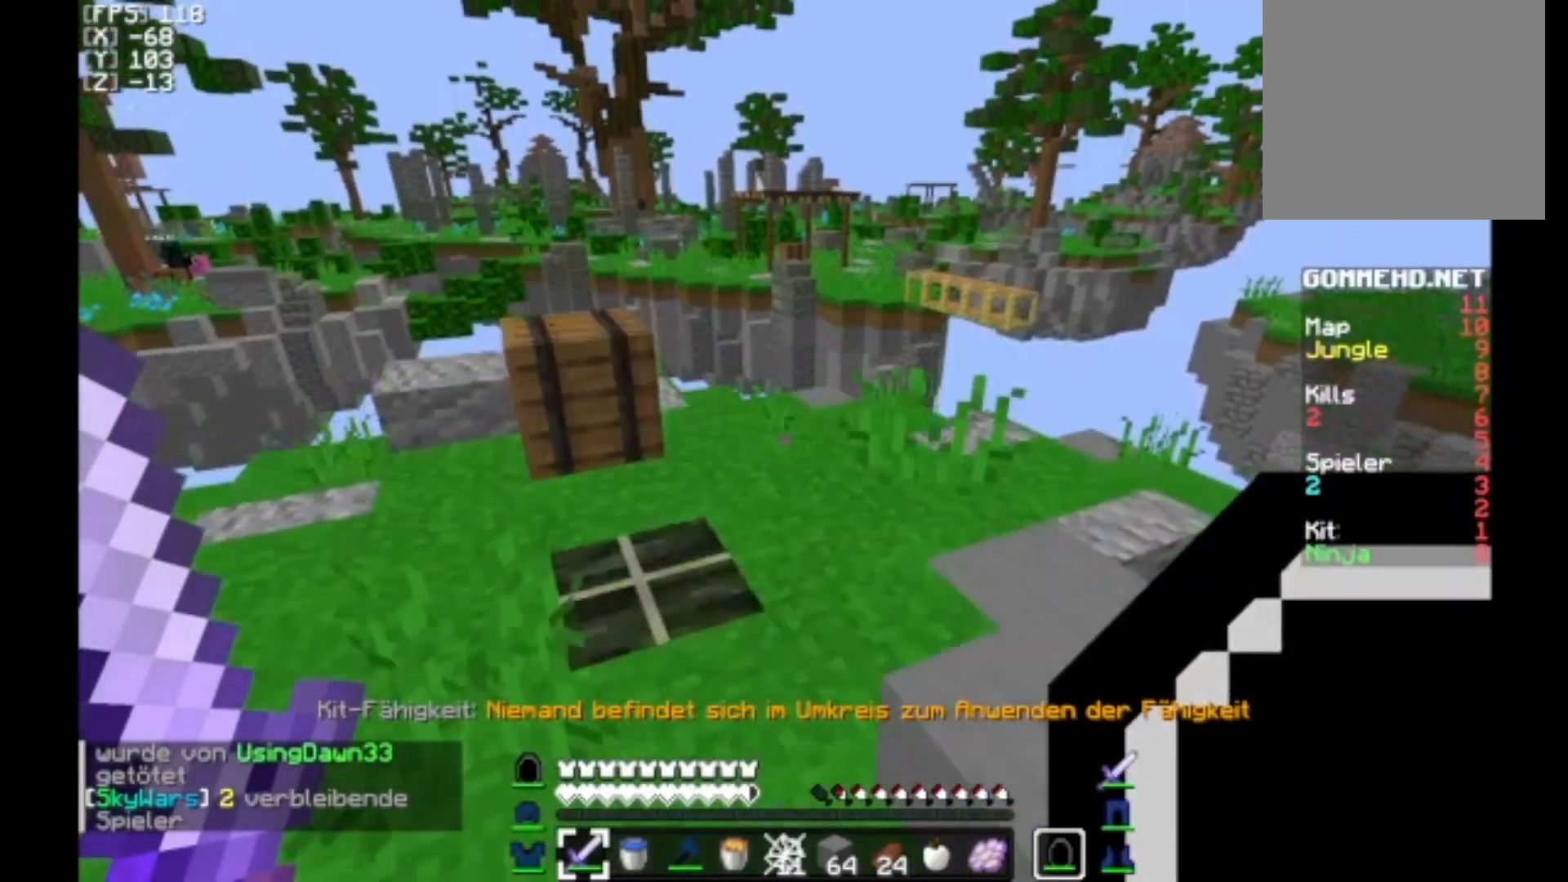
{"keys": ["w"], "mouse": [], "events": []}
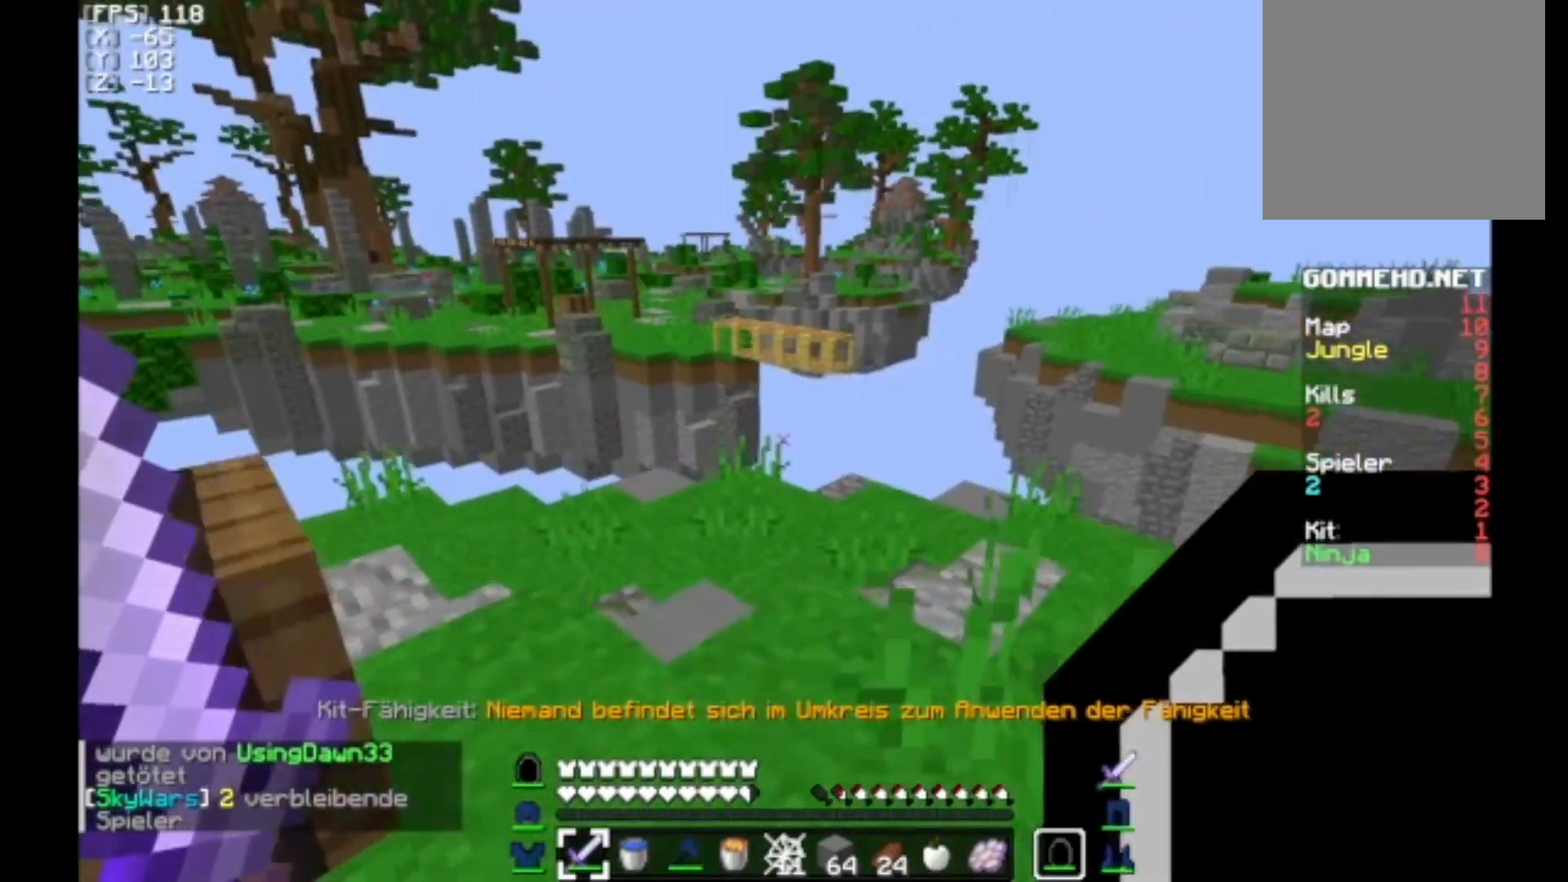
{"keys": [], "mouse": [], "events": [[367, "w", "up"]]}
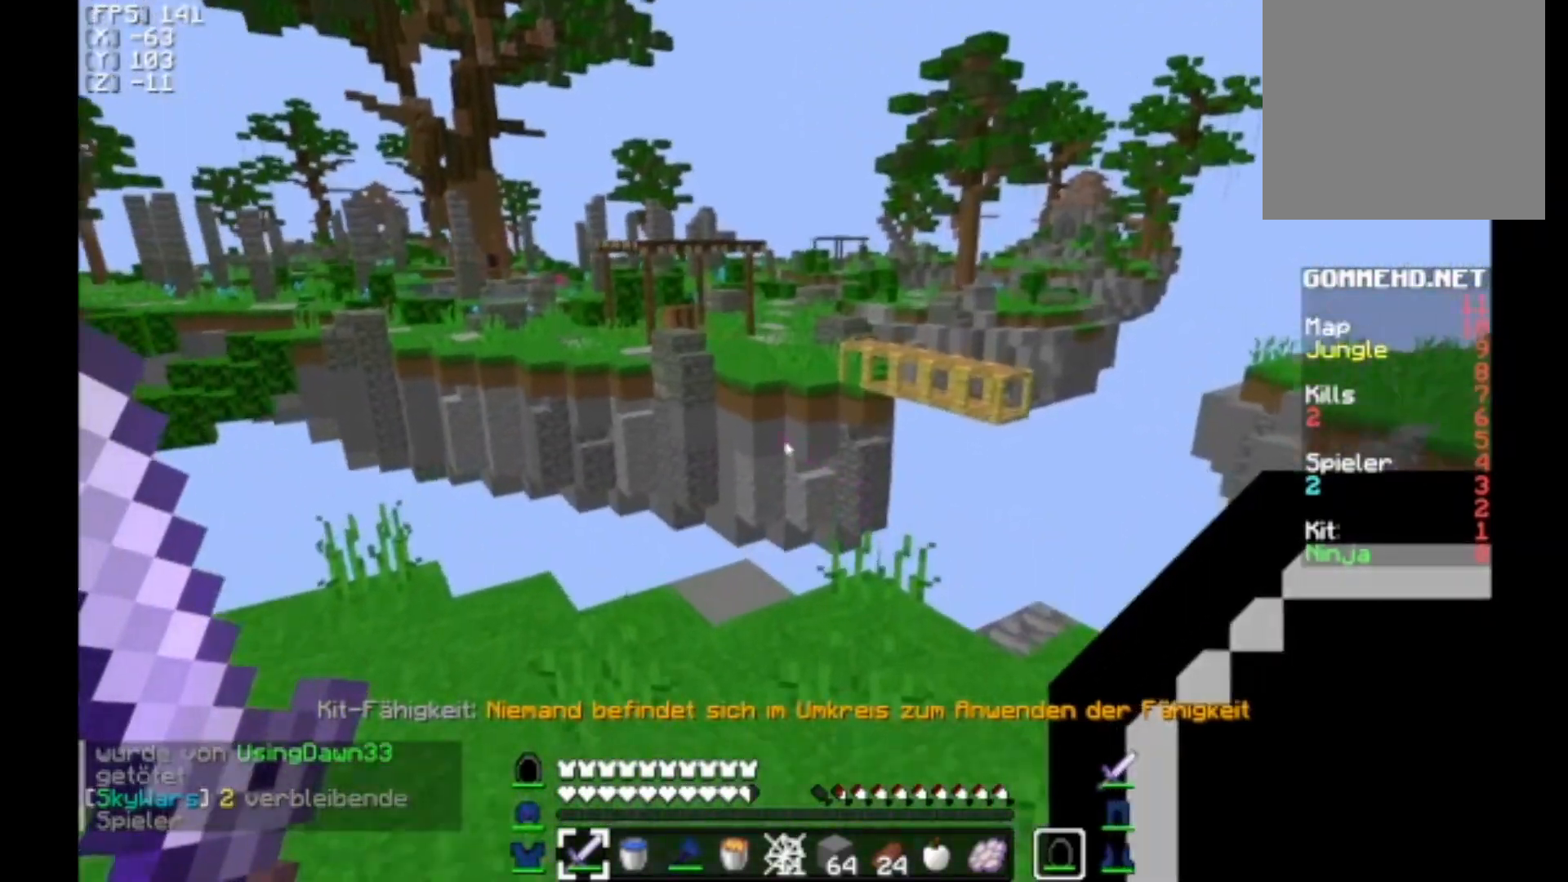
{"keys": [], "mouse": [], "events": []}
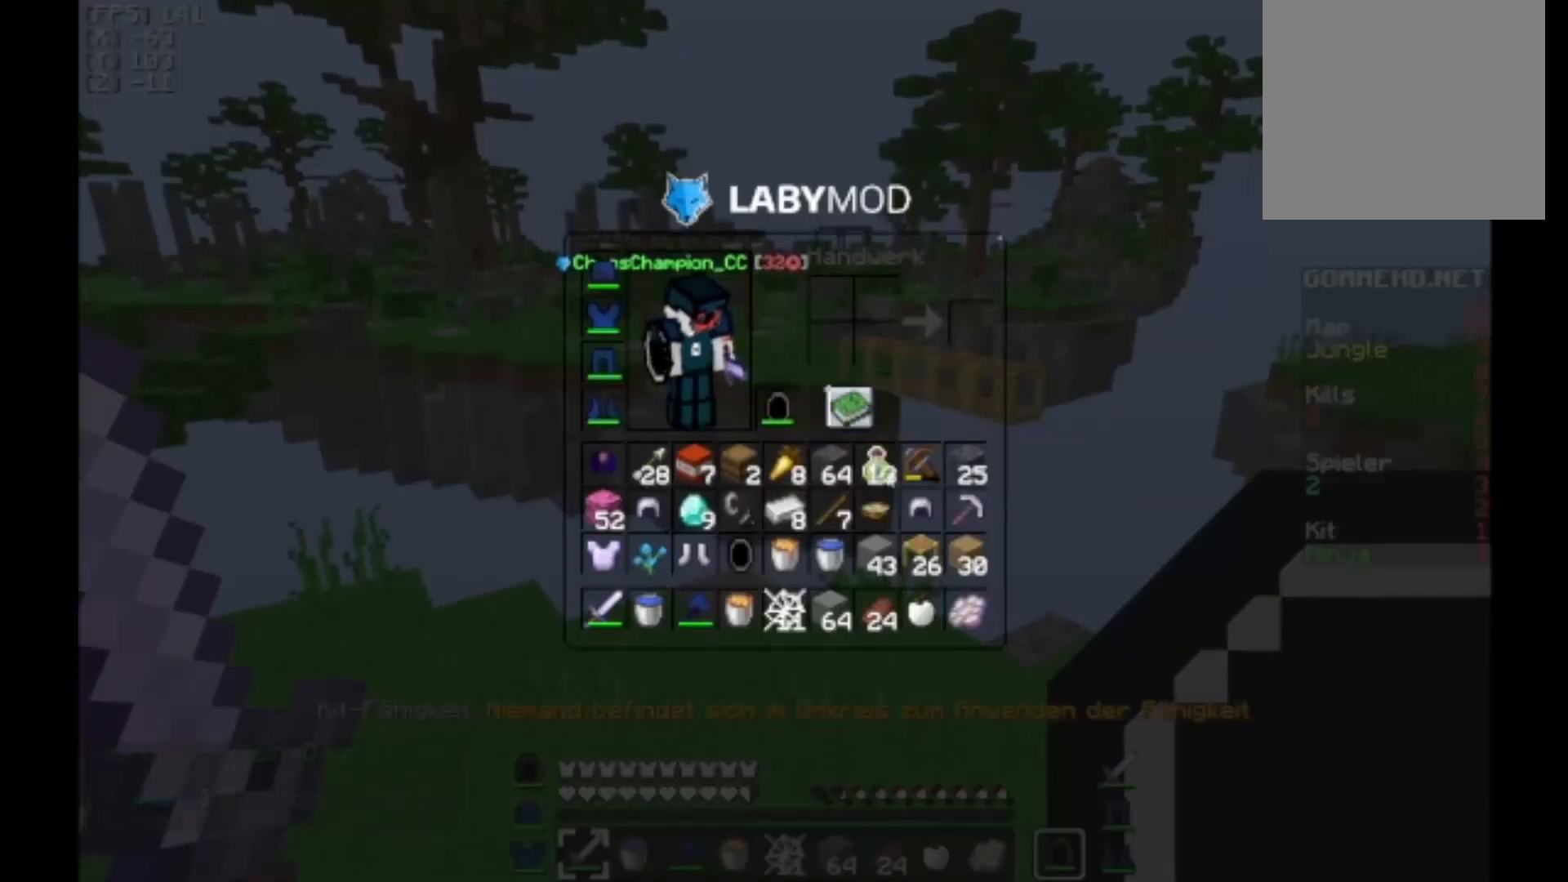
{"keys": [], "mouse": [], "events": []}
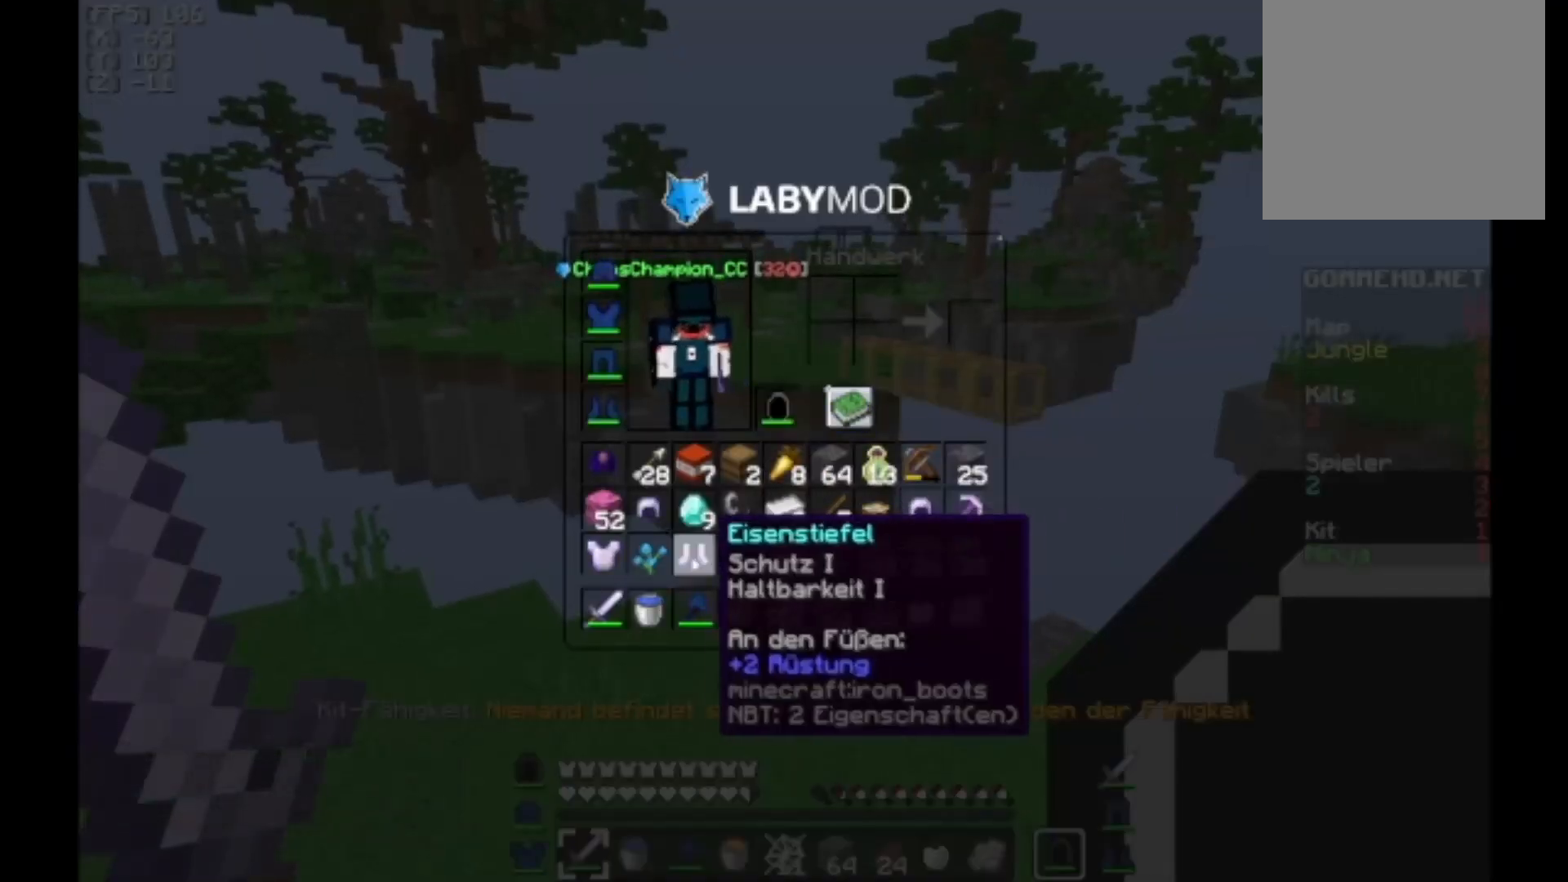
{"keys": [], "mouse": [], "events": []}
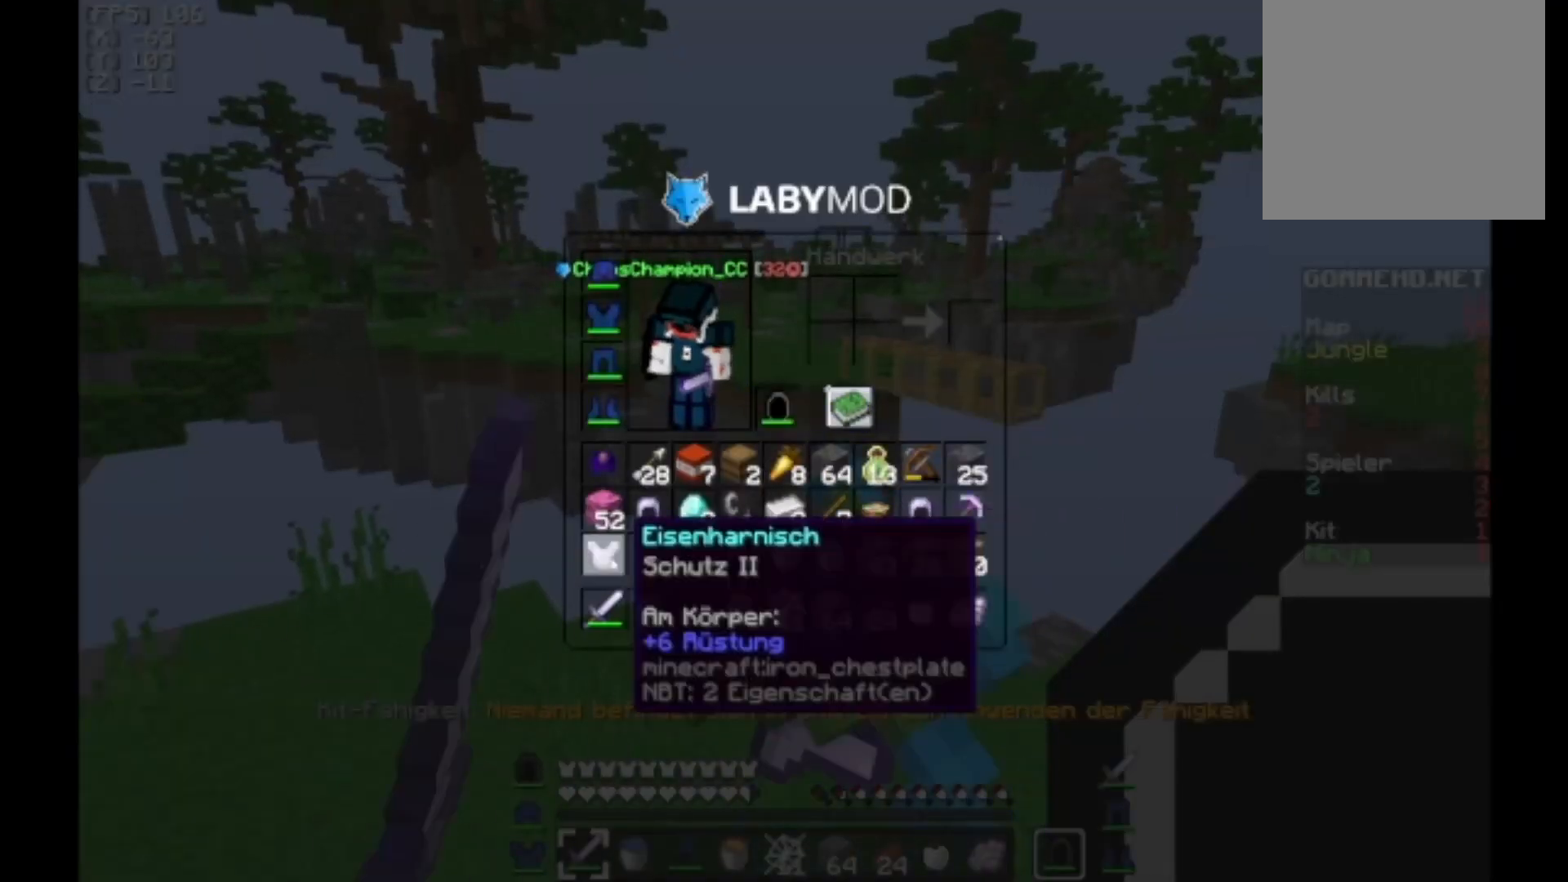
{"keys": [], "mouse": [], "events": []}
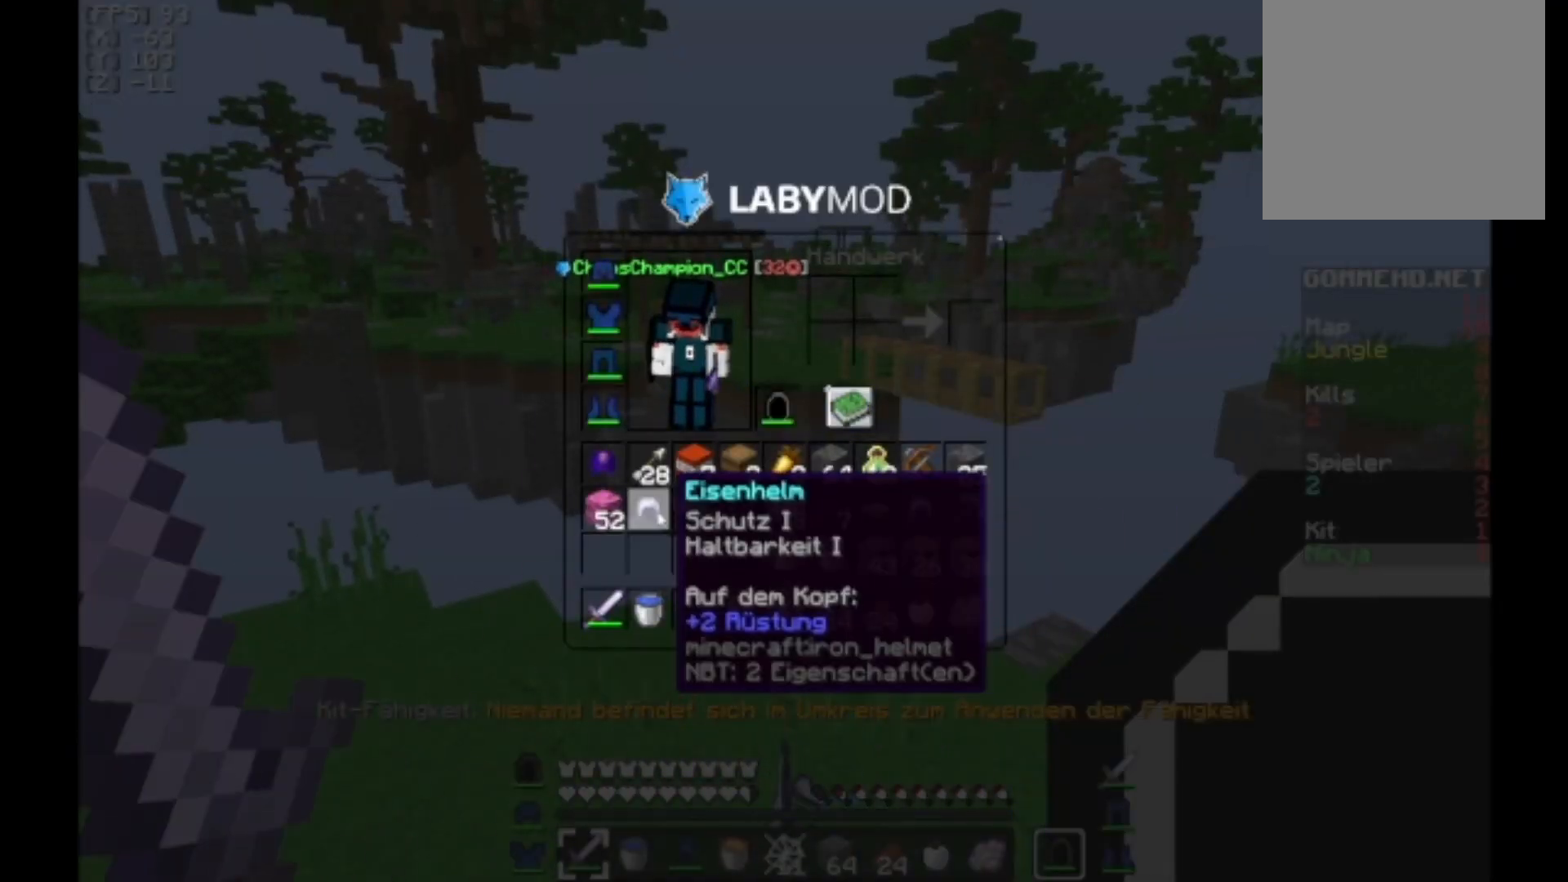
{"keys": [], "mouse": [], "events": []}
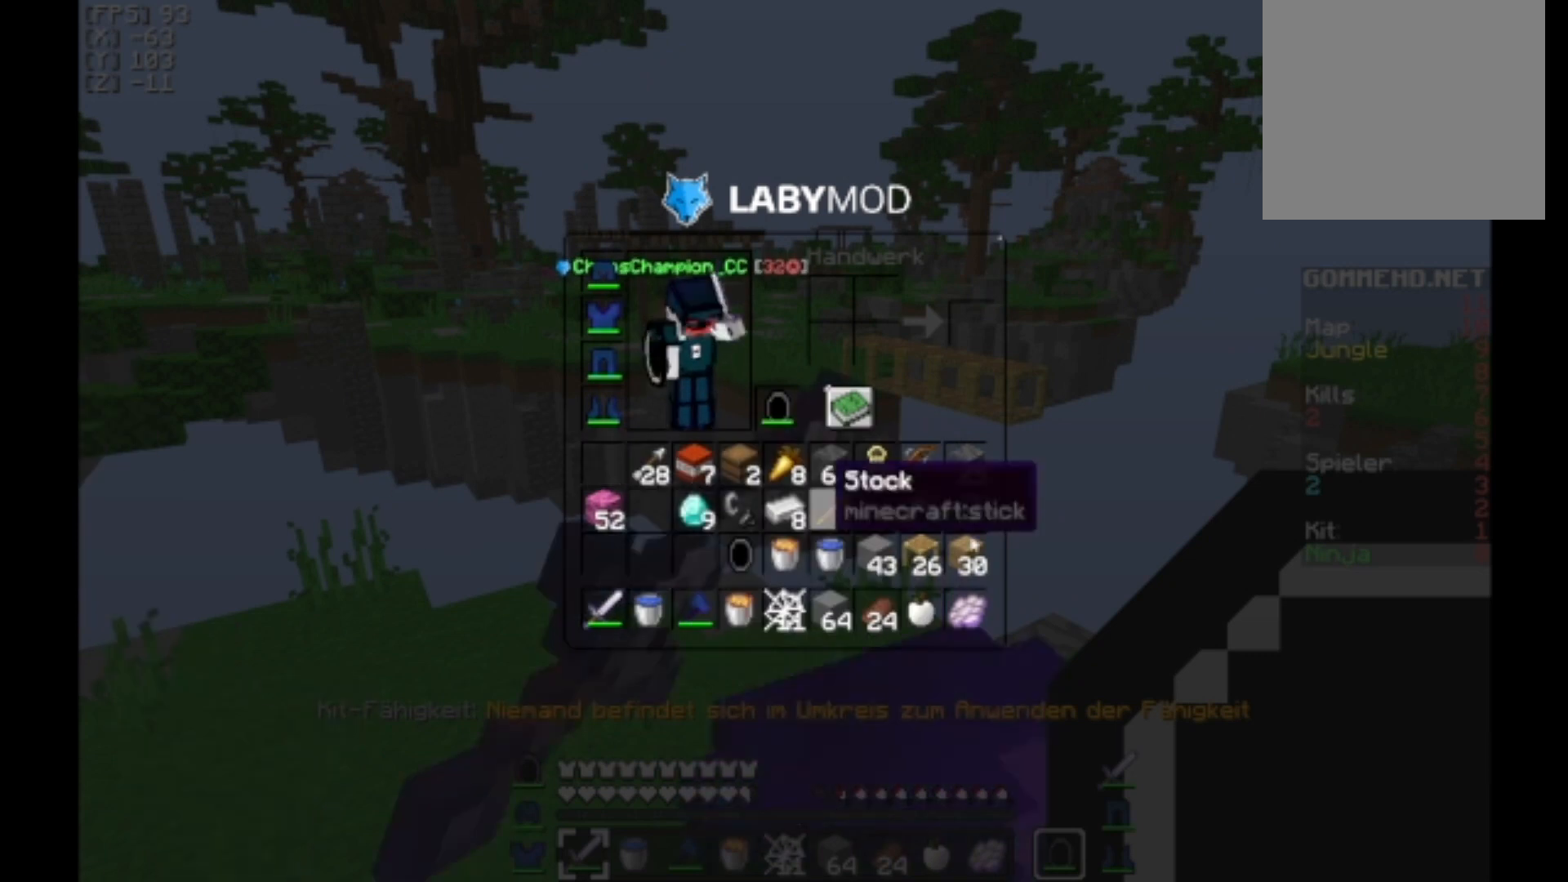
{"keys": [], "mouse": [], "events": []}
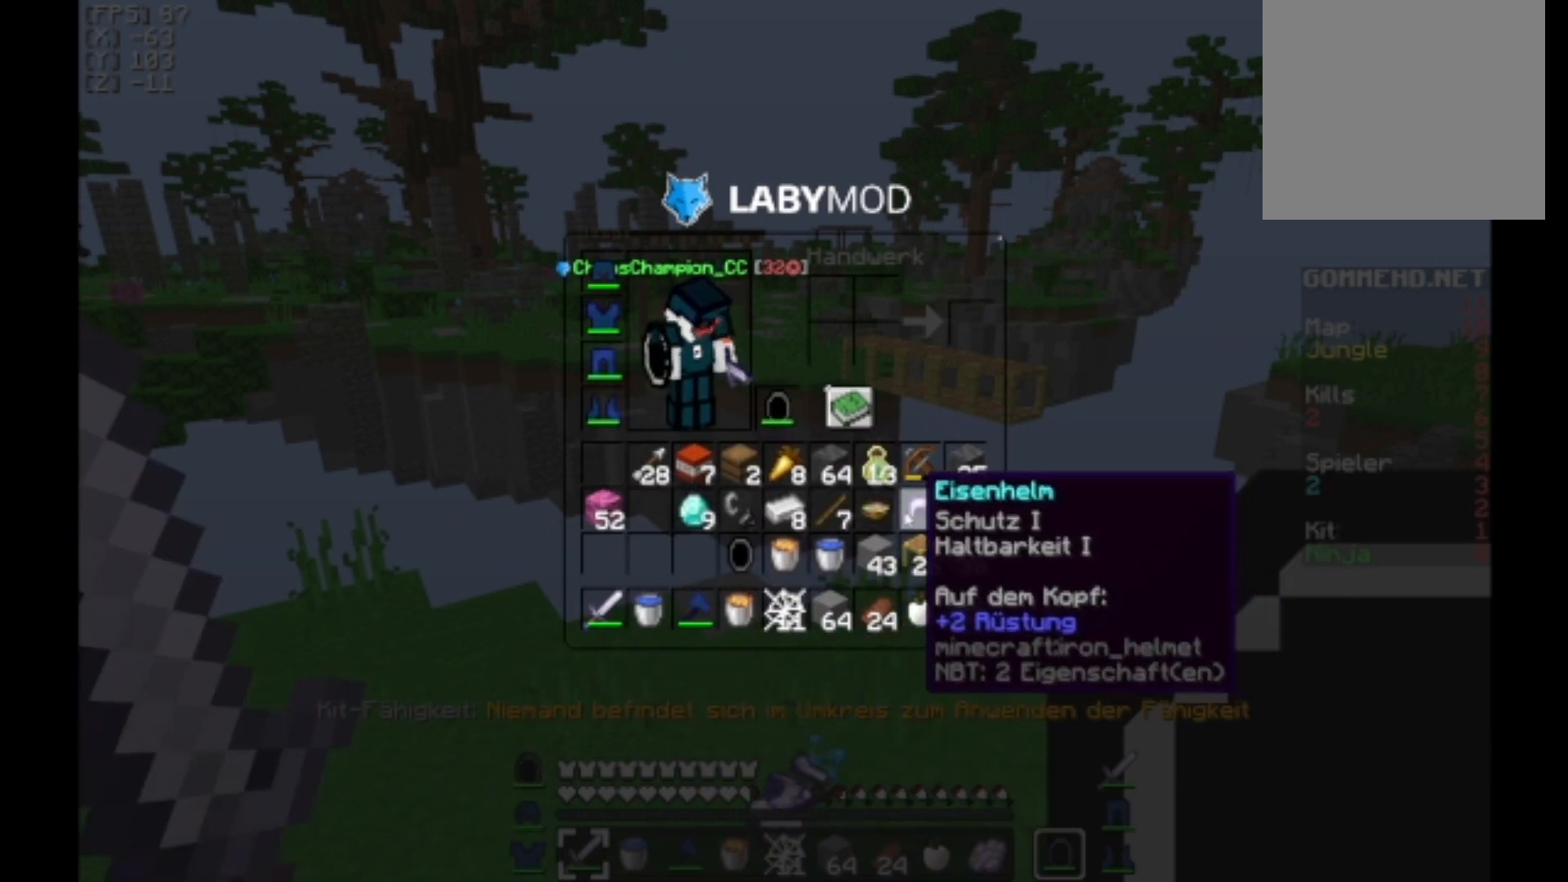
{"keys": [], "mouse": [], "events": []}
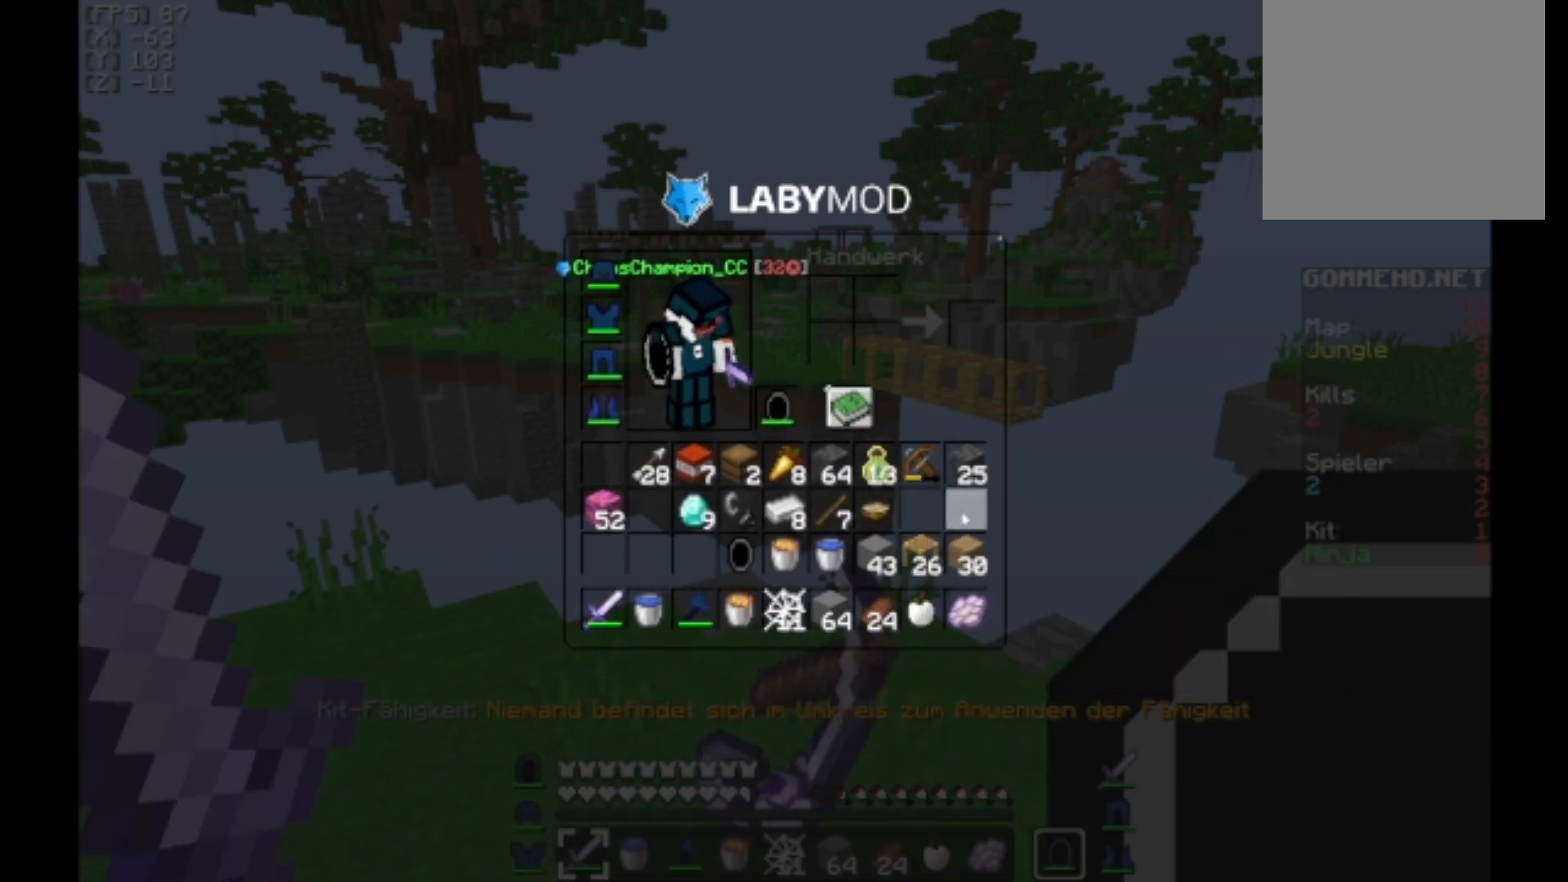
{"keys": [], "mouse": [], "events": []}
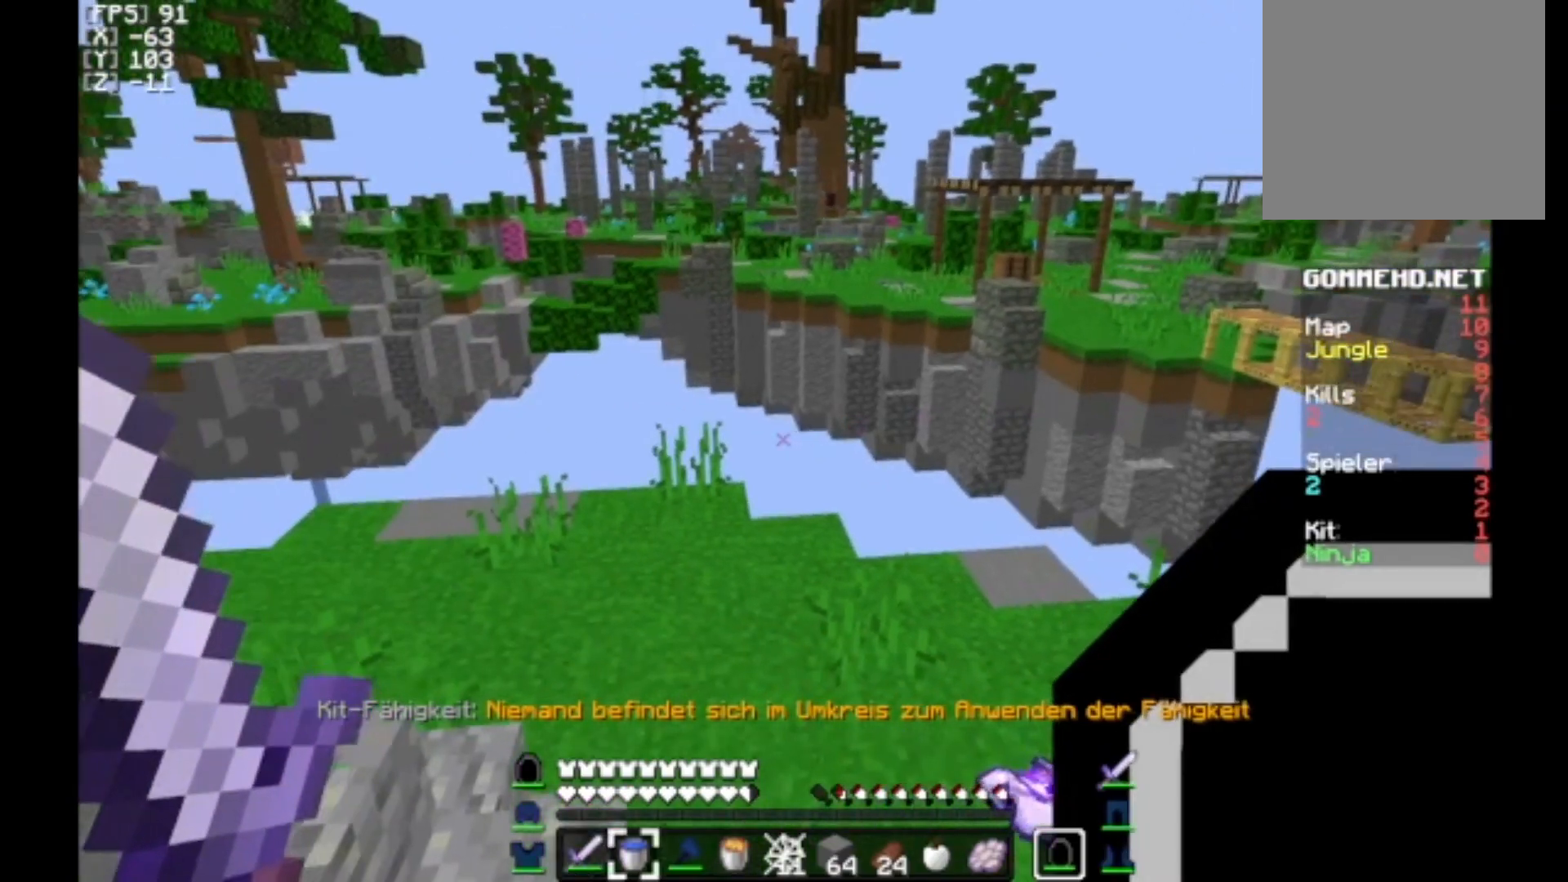
{"keys": ["w"], "mouse": [], "events": [[167, "w", "down"], [233, "a", "down"], [300, "a", "up"]]}
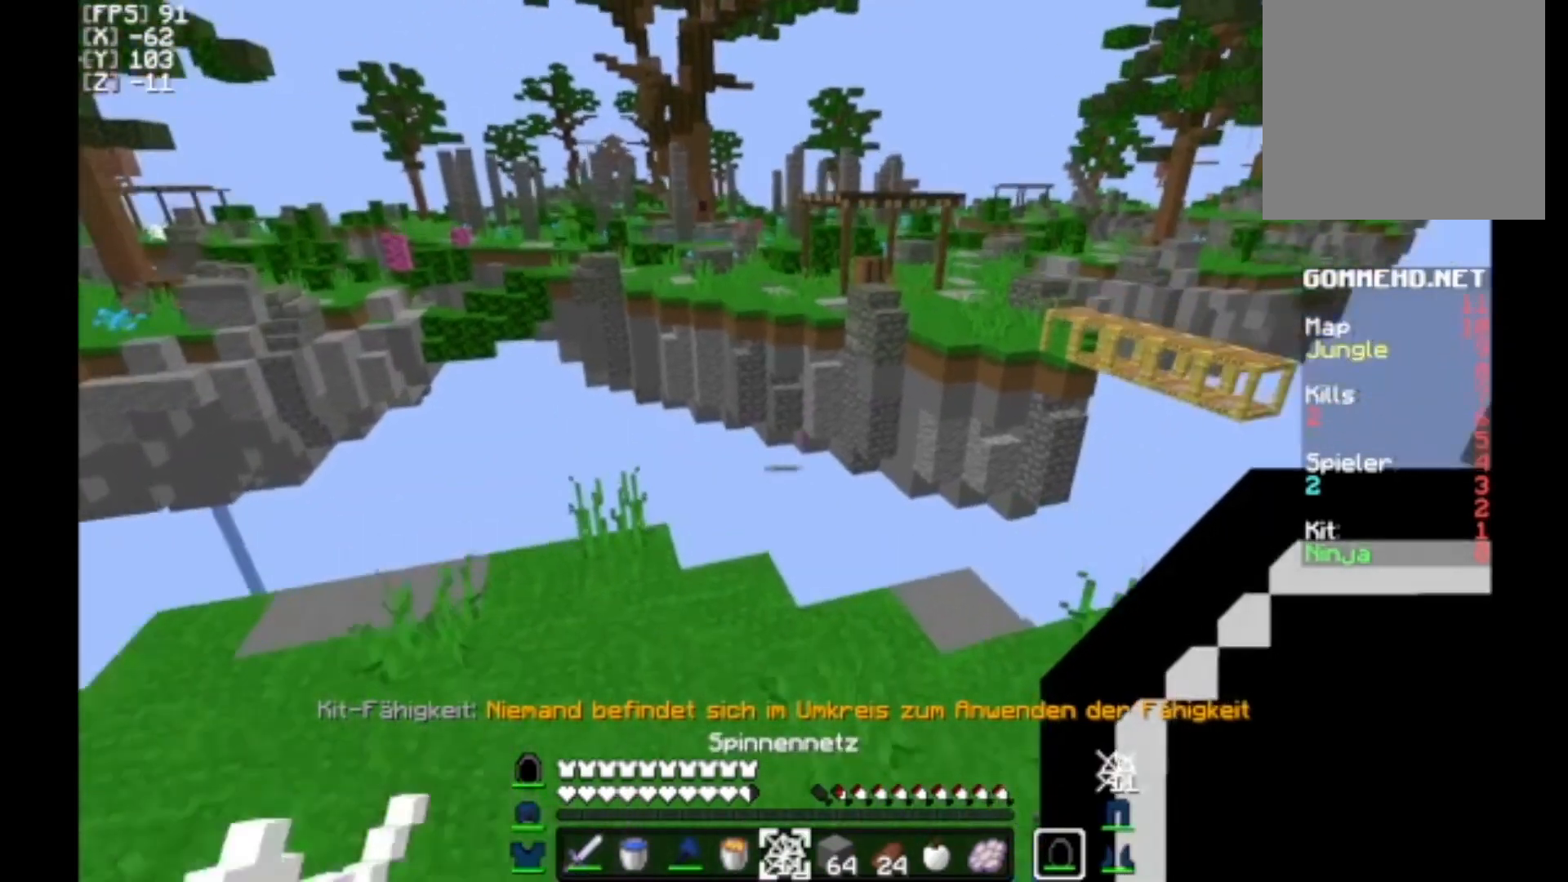
{"keys": ["w"], "mouse": [], "events": [[67, "a", "down"], [500, "a", "up"]]}
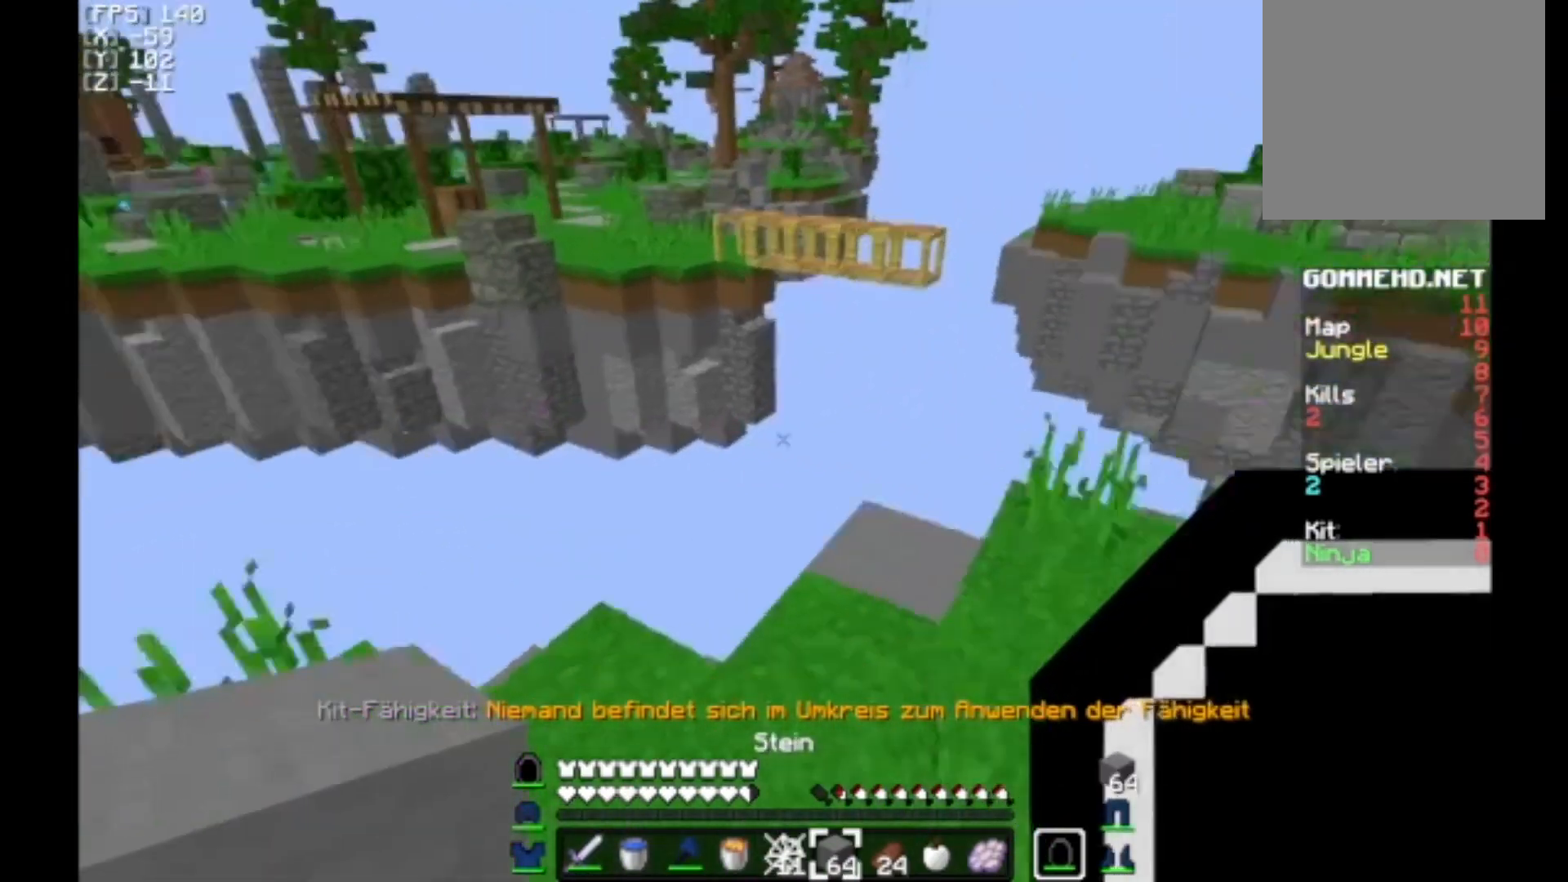
{"keys": ["w"], "mouse": [], "events": []}
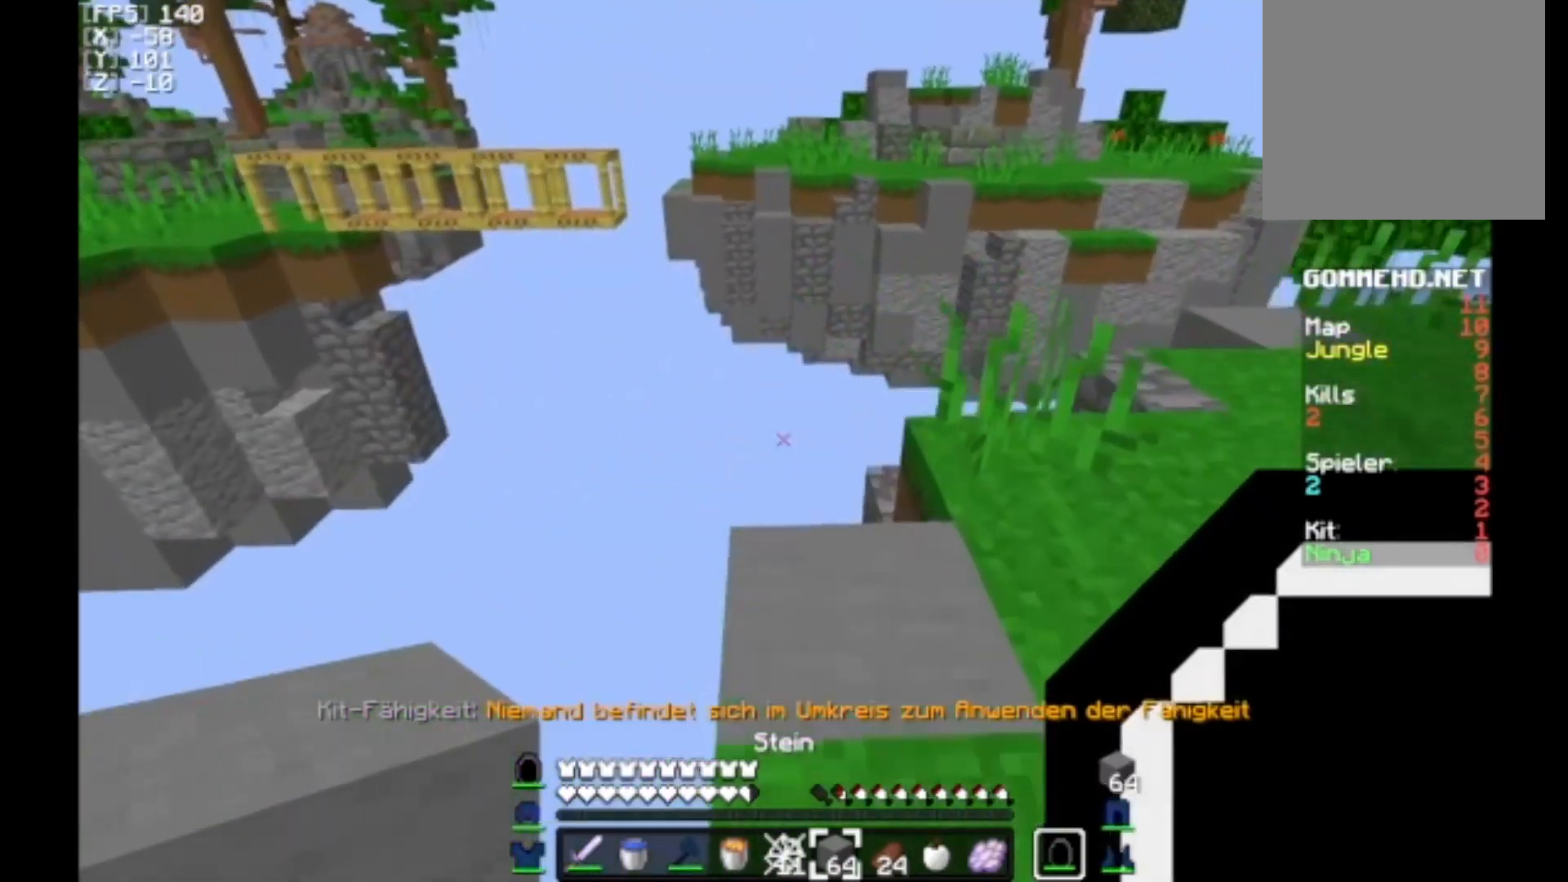
{"keys": [], "mouse": [], "events": [[267, "w", "up"]]}
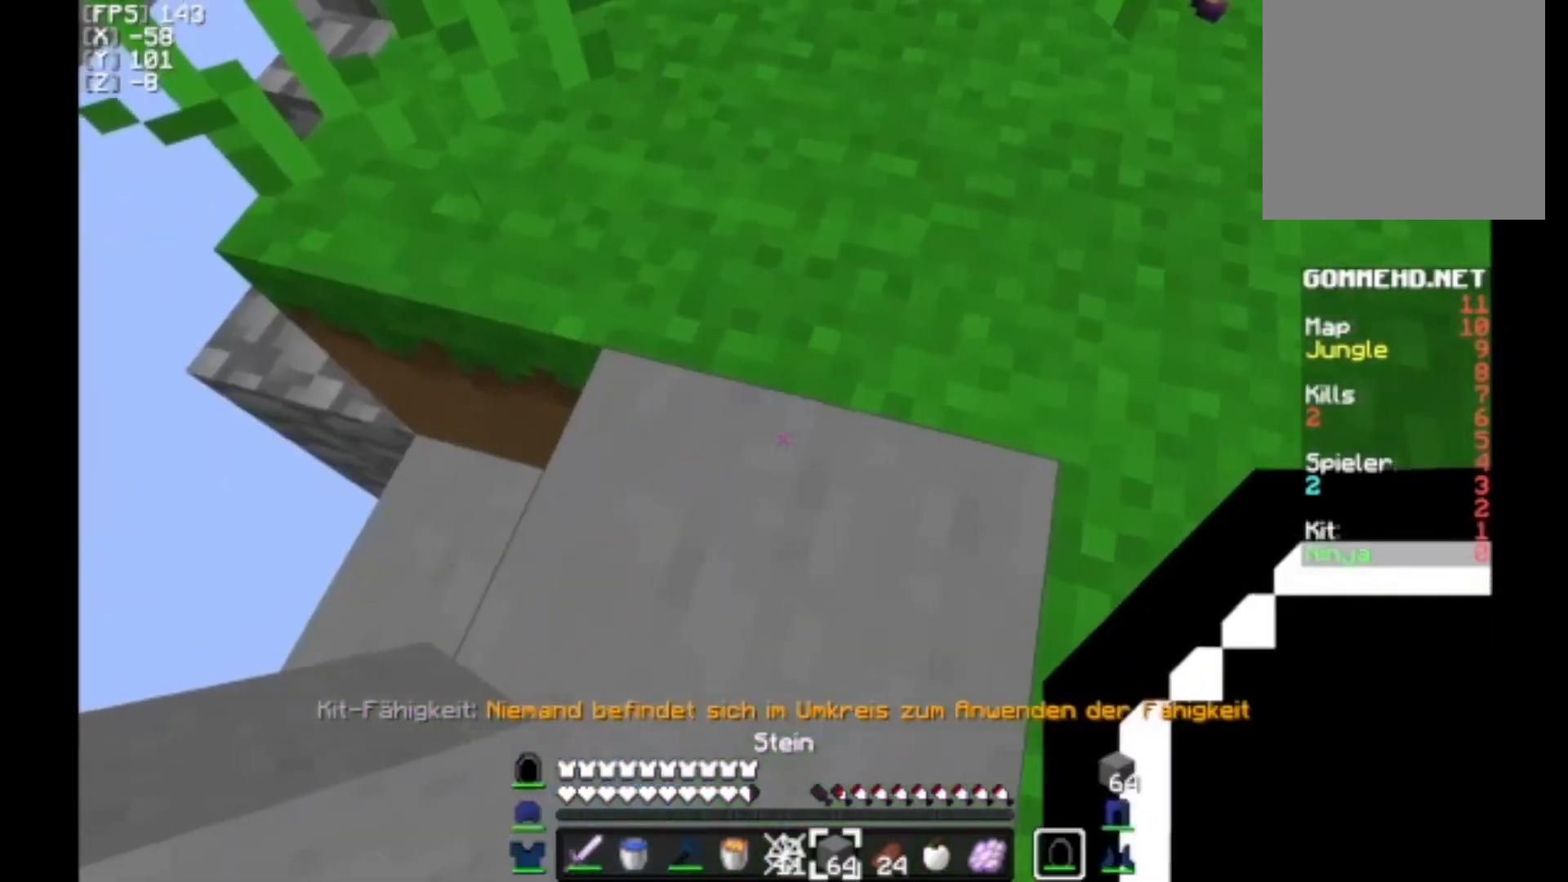
{"keys": ["s"], "mouse": [], "events": [[33, "w", "down"], [133, "a", "down"], [200, "w", "up"], [367, "a", "up"], [433, "s", "down"]]}
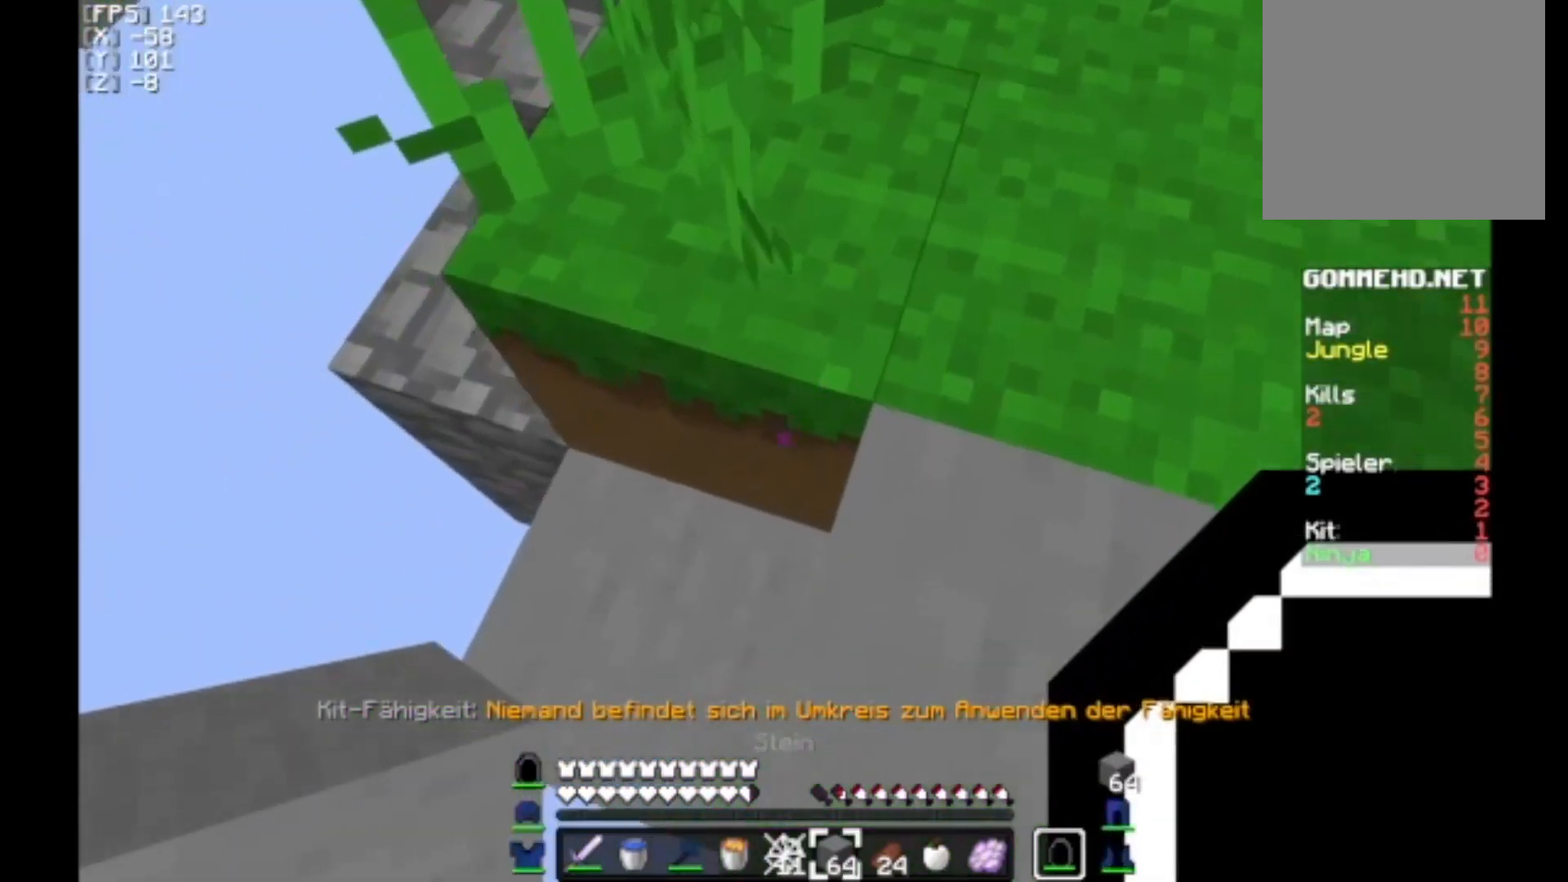
{"keys": ["s"], "mouse": [], "events": [[400, "a", "down"], [467, "a", "up"]]}